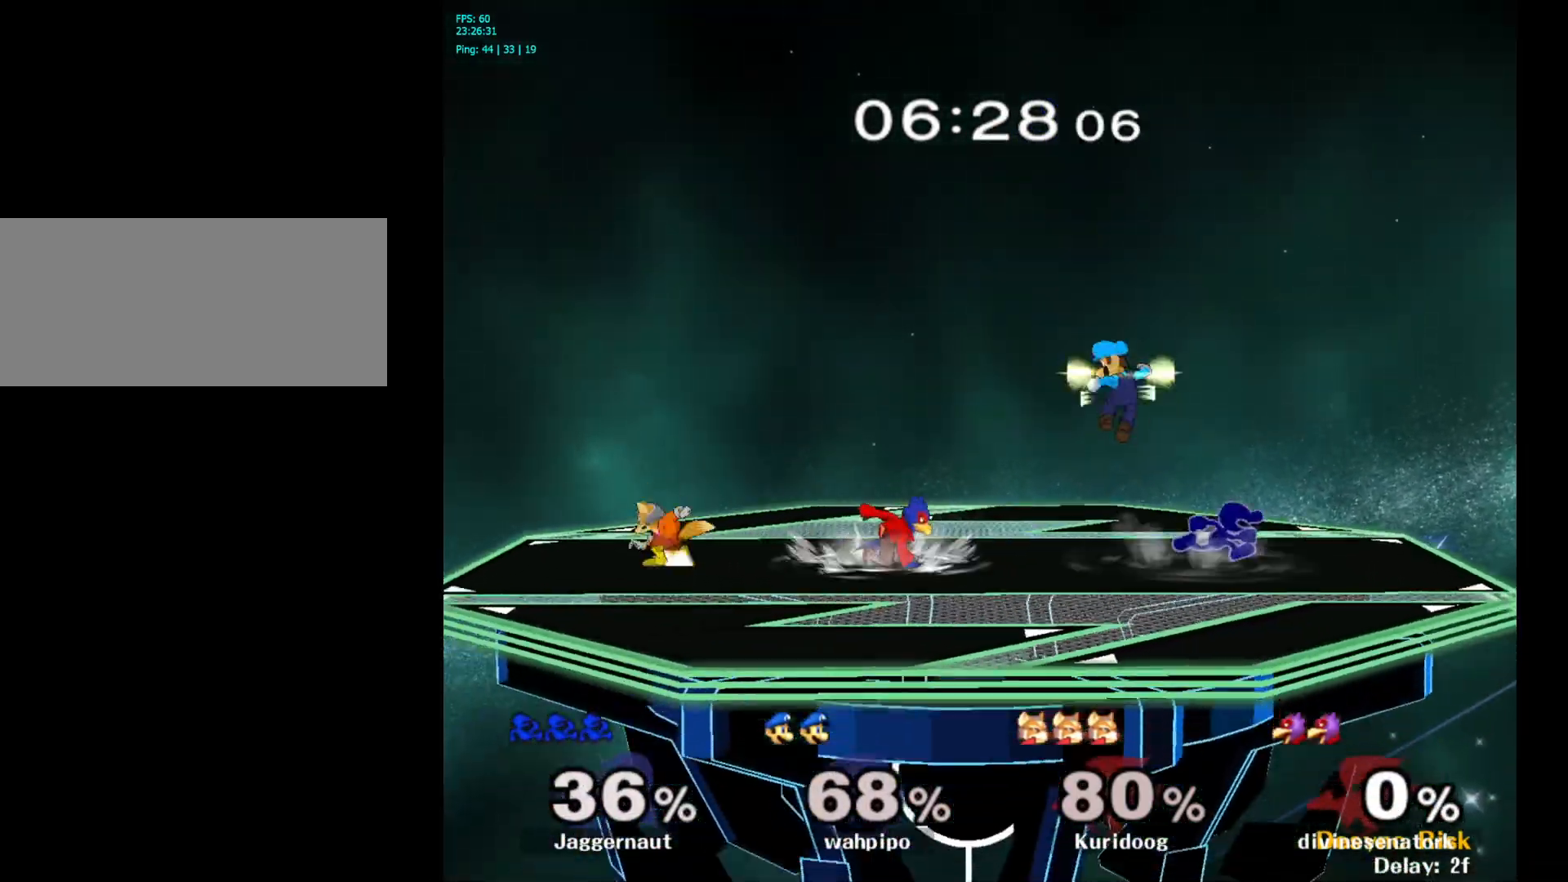
Gameplay with a controller (Nintendo layout); each line is a JSON object with the inputs held at the frame after it. "events" lists button and stick changes between this image and that frame as [ms after this image, input, new state], when the widget could be followed in between. Not read: L3 R3.
{"buttons": [], "left_stick": "center", "right_stick": "center", "events": [[283, "Y", "down"], [283, "left_stick", "down-left"], [350, "R1", "down"], [433, "Y", "up"], [433, "left_stick", "center"], [483, "R1", "up"]]}
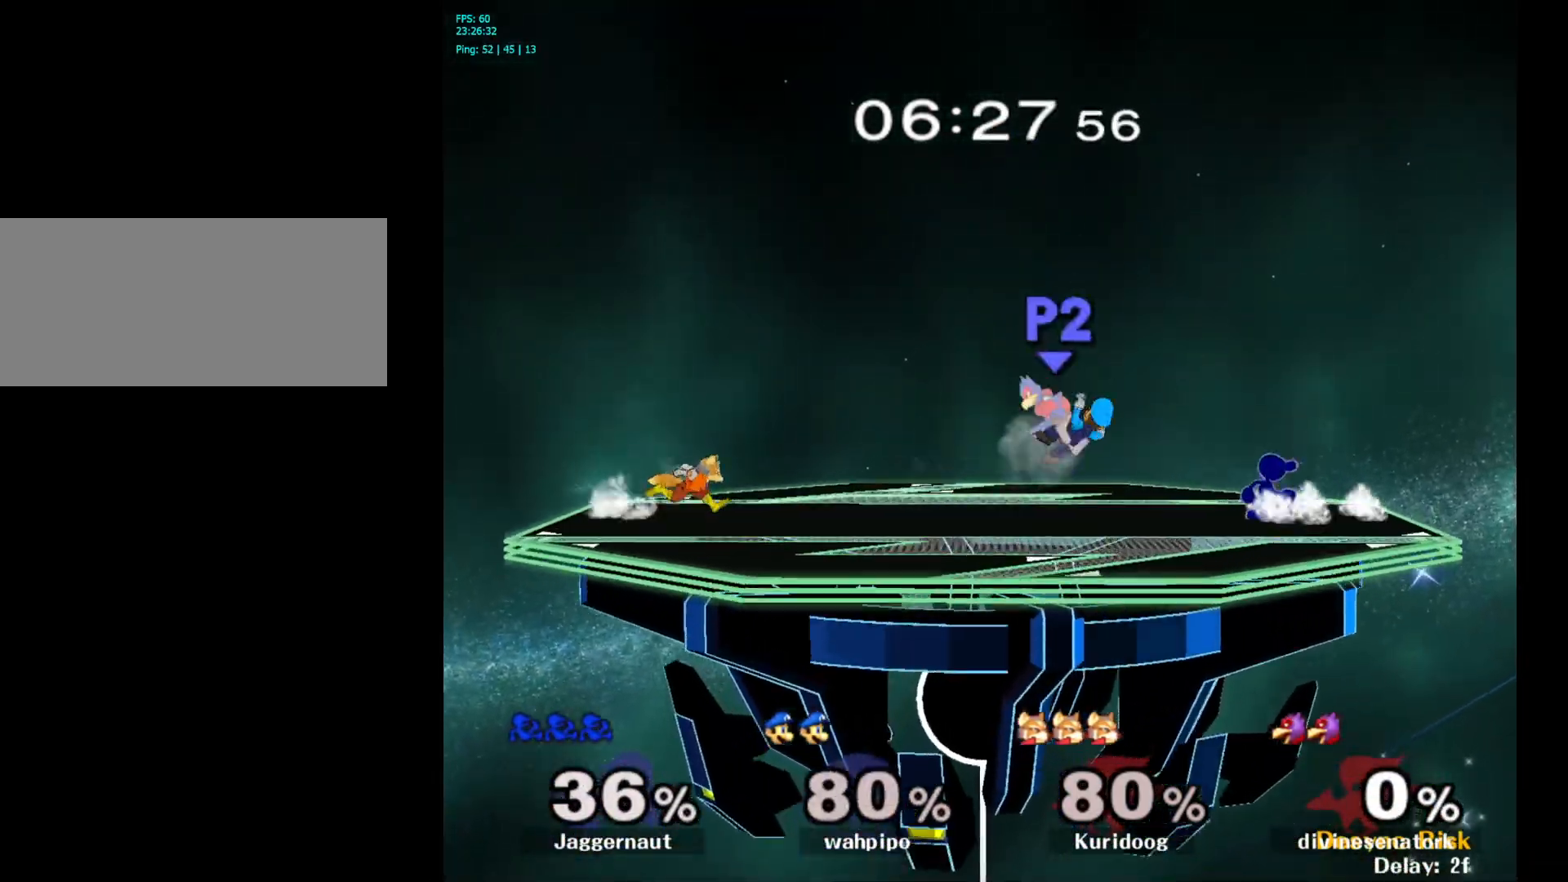
{"buttons": ["Y", "R1"], "left_stick": "down-right", "right_stick": "center", "events": [[67, "left_stick", "right"], [183, "left_stick", "left"], [283, "Y", "down"], [333, "left_stick", "down-right"], [367, "R1", "down"]]}
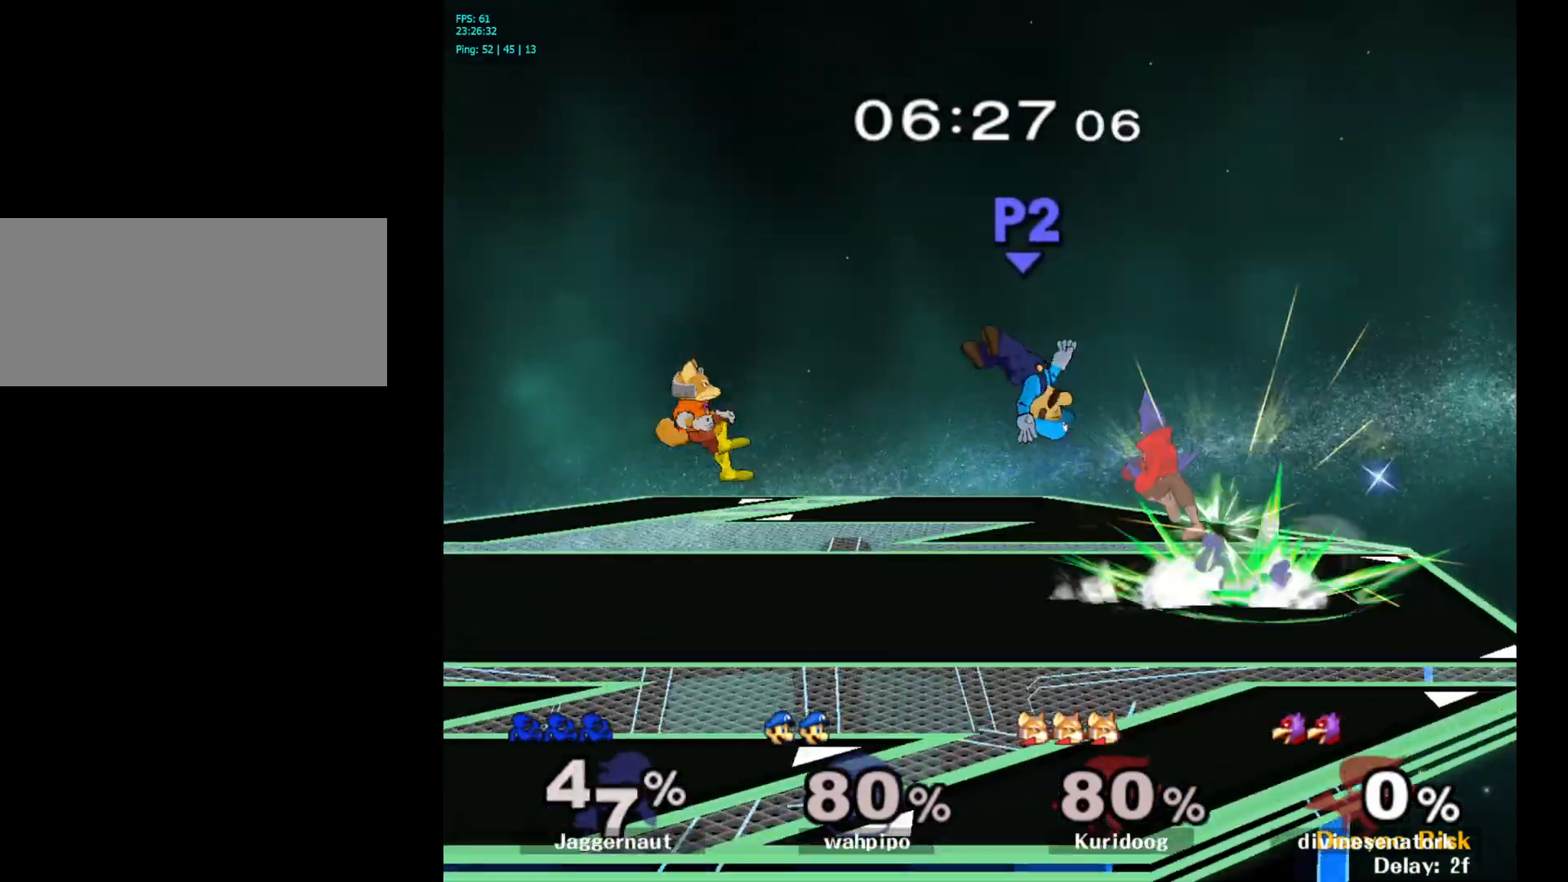
{"buttons": ["R1"], "left_stick": "center", "right_stick": "center", "events": [[33, "Y", "up"], [50, "left_stick", "center"]]}
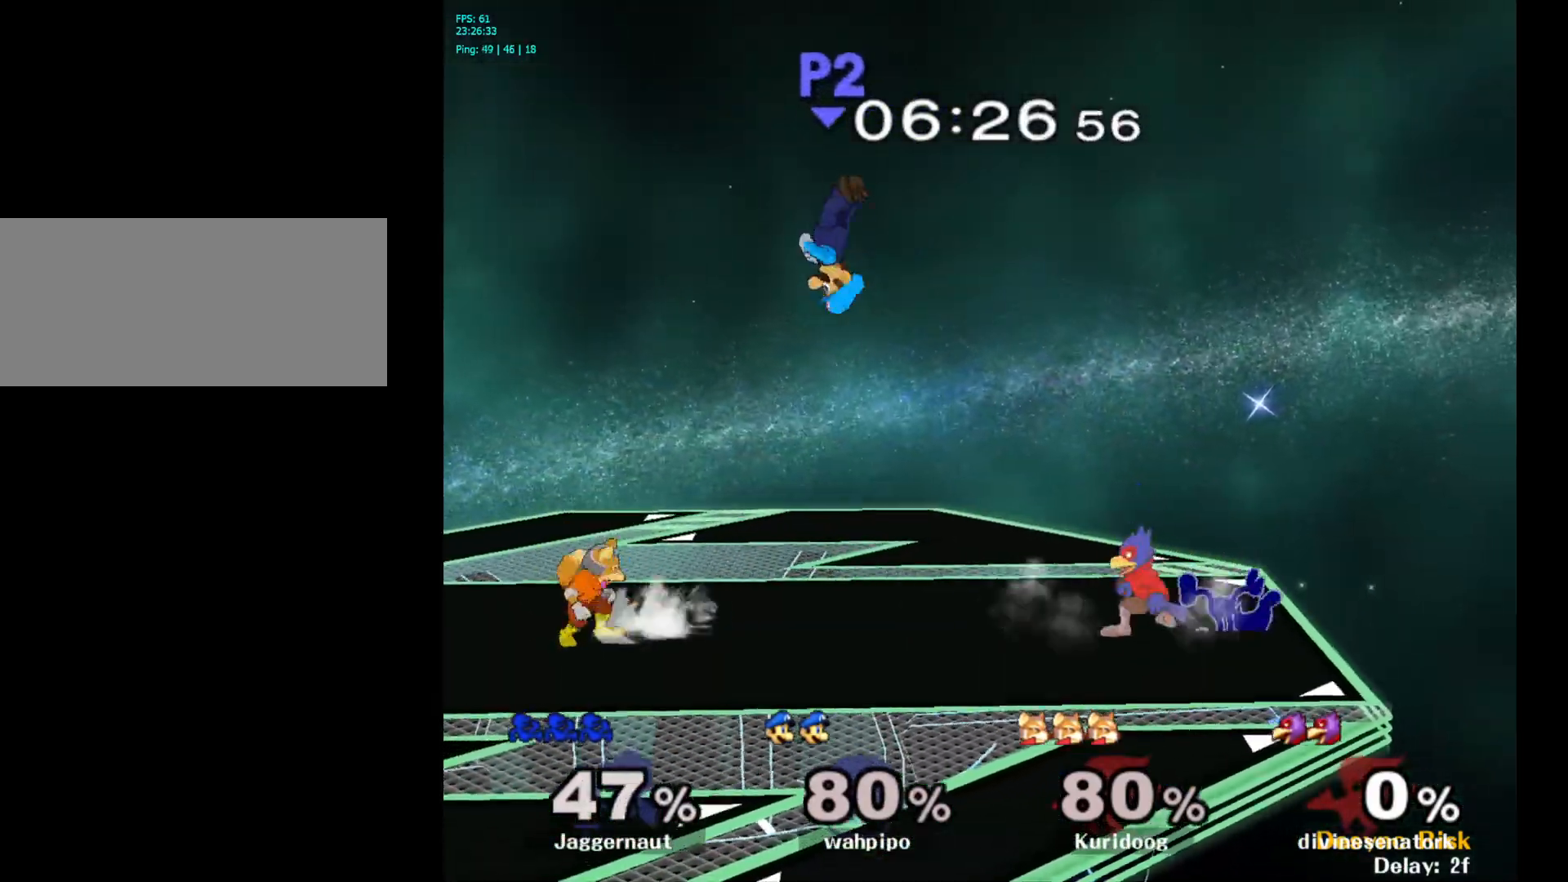
{"buttons": ["R1"], "left_stick": "left", "right_stick": "center", "events": [[117, "left_stick", "left"]]}
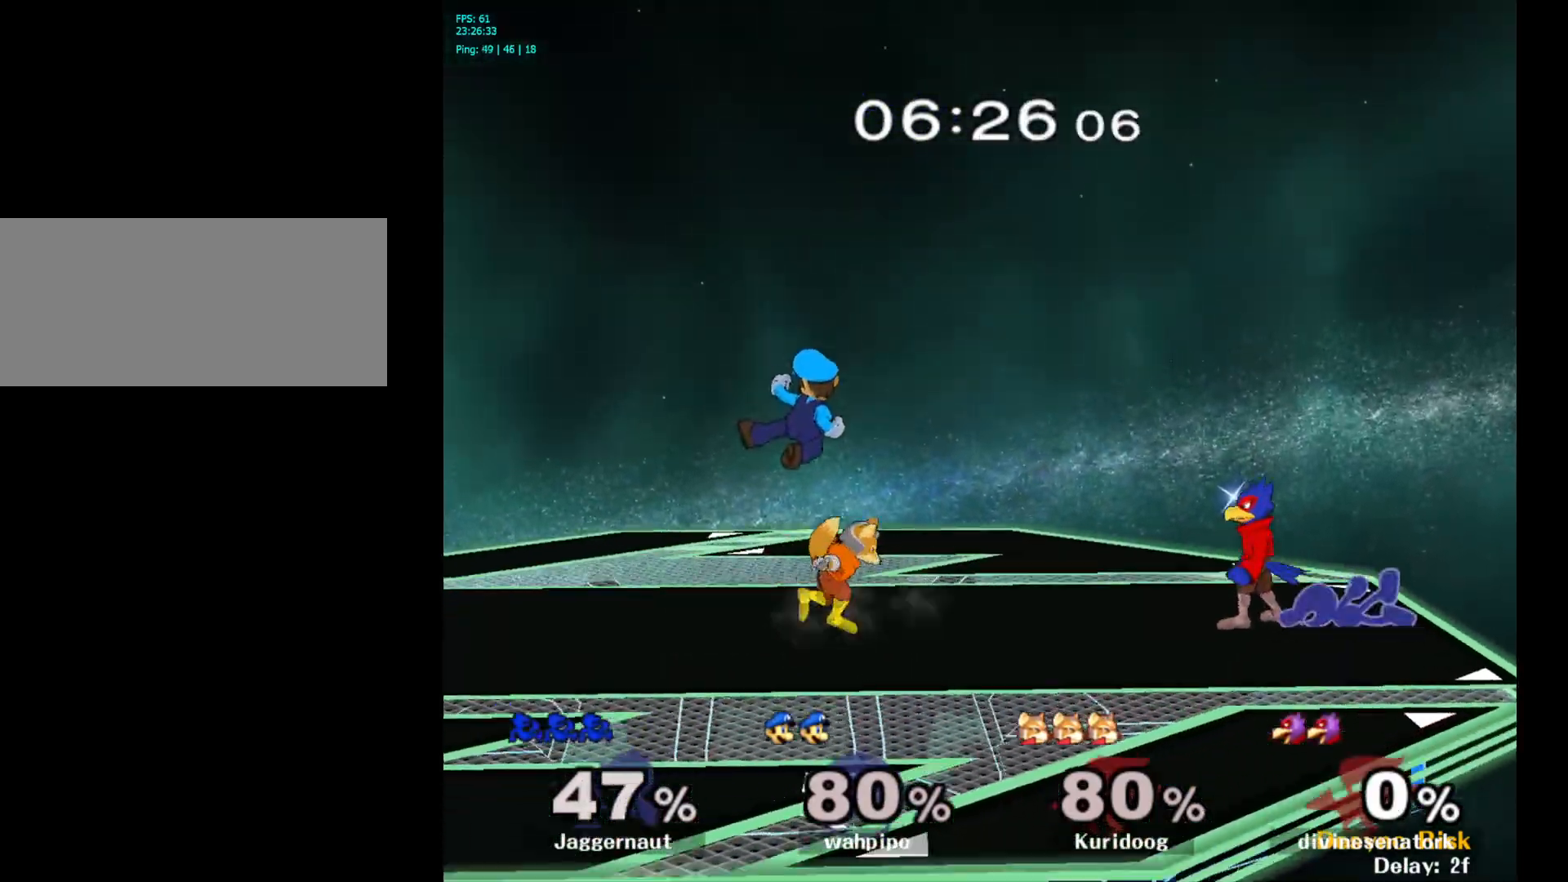
{"buttons": ["R1"], "left_stick": "center", "right_stick": "center", "events": [[150, "R1", "up"], [383, "R1", "down"], [483, "left_stick", "center"]]}
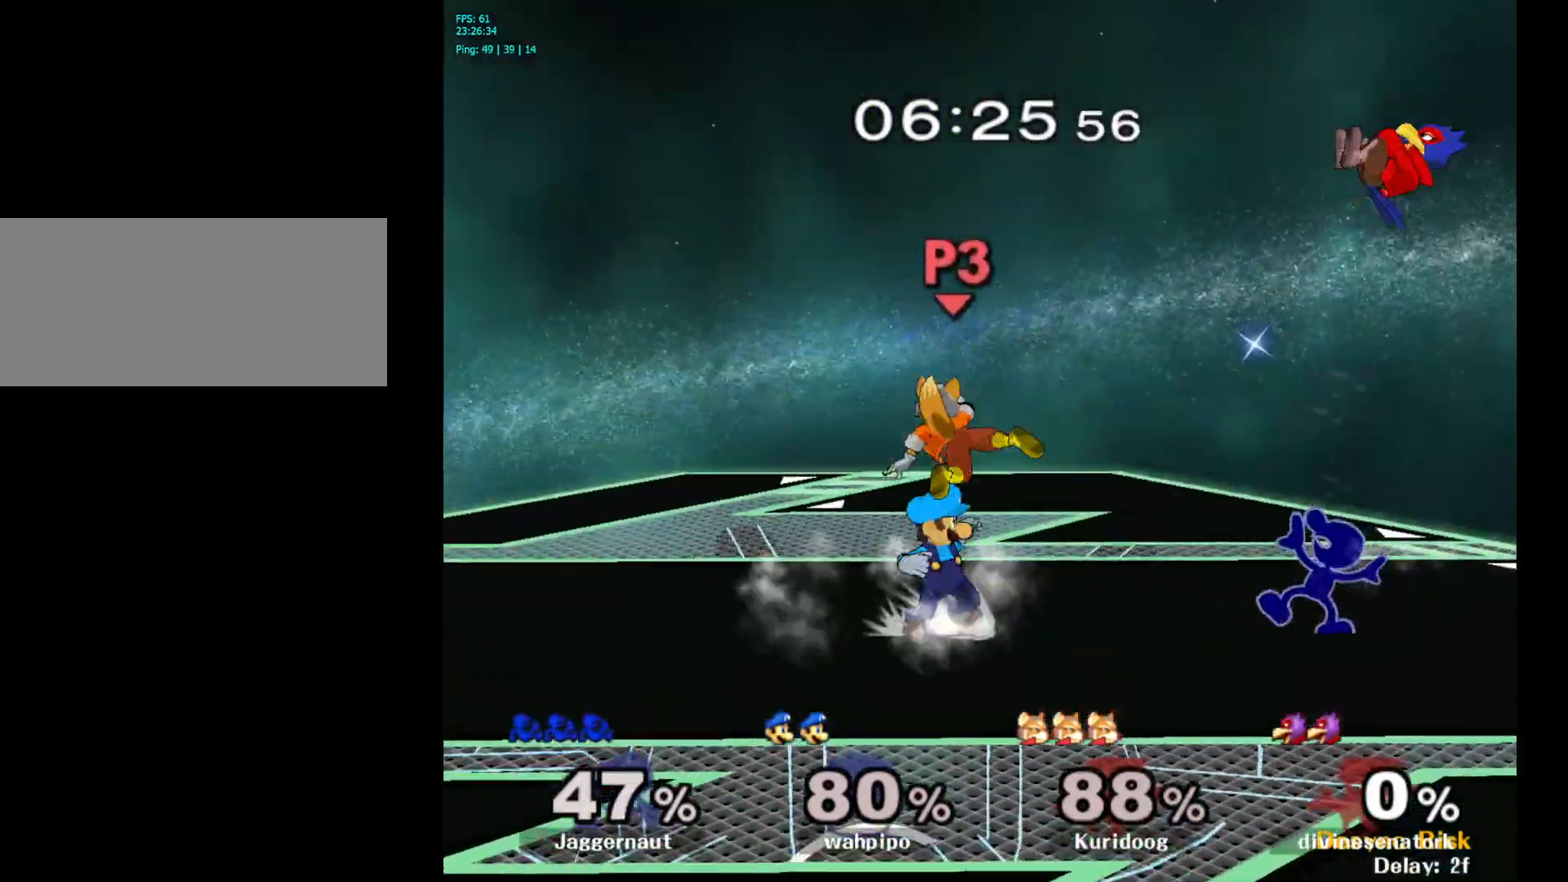
{"buttons": ["R1"], "left_stick": "center", "right_stick": "center", "events": []}
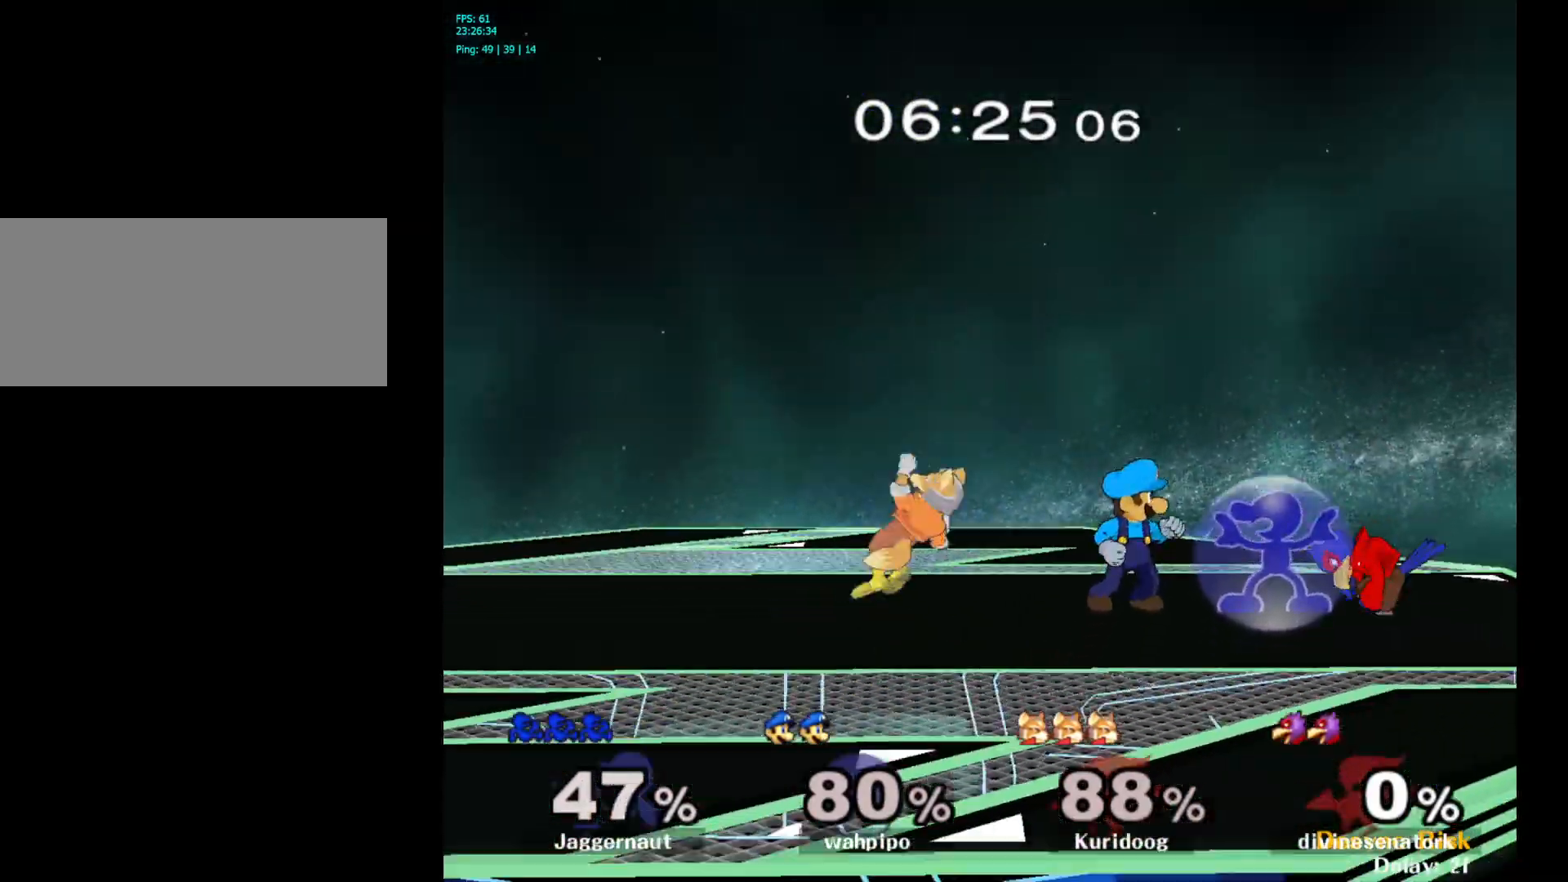
{"buttons": [], "left_stick": "center", "right_stick": "center", "events": [[200, "R1", "up"], [283, "Y", "down"], [283, "left_stick", "down-left"], [350, "R1", "down"], [450, "Y", "up"], [467, "left_stick", "center"], [500, "R1", "up"]]}
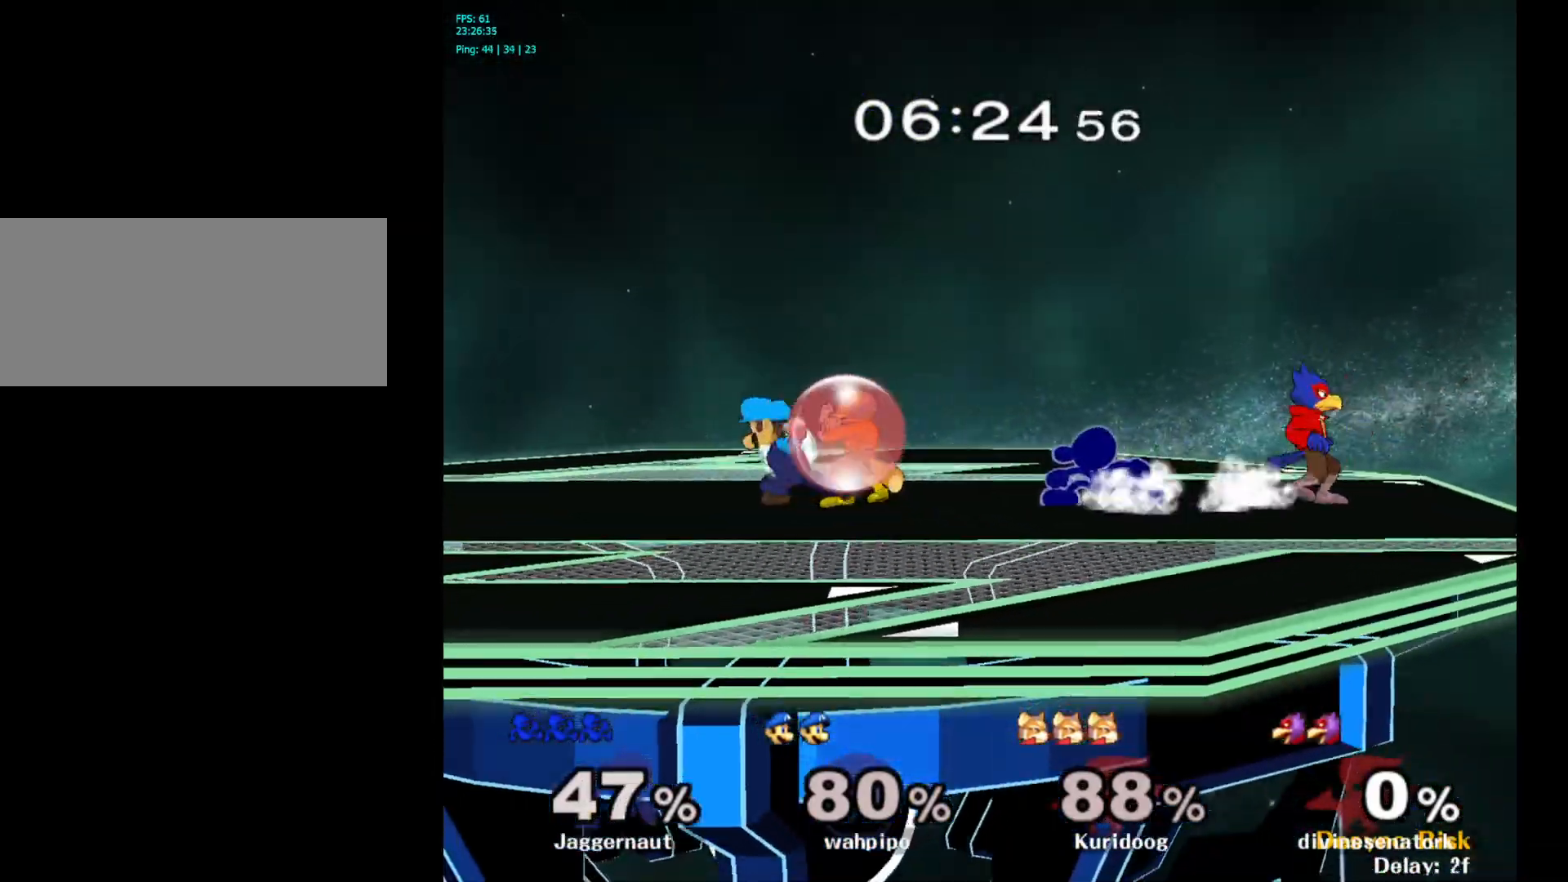
{"buttons": [], "left_stick": "center", "right_stick": "center", "events": [[33, "left_stick", "left"], [250, "Y", "down"], [467, "left_stick", "center"], [500, "Y", "up"]]}
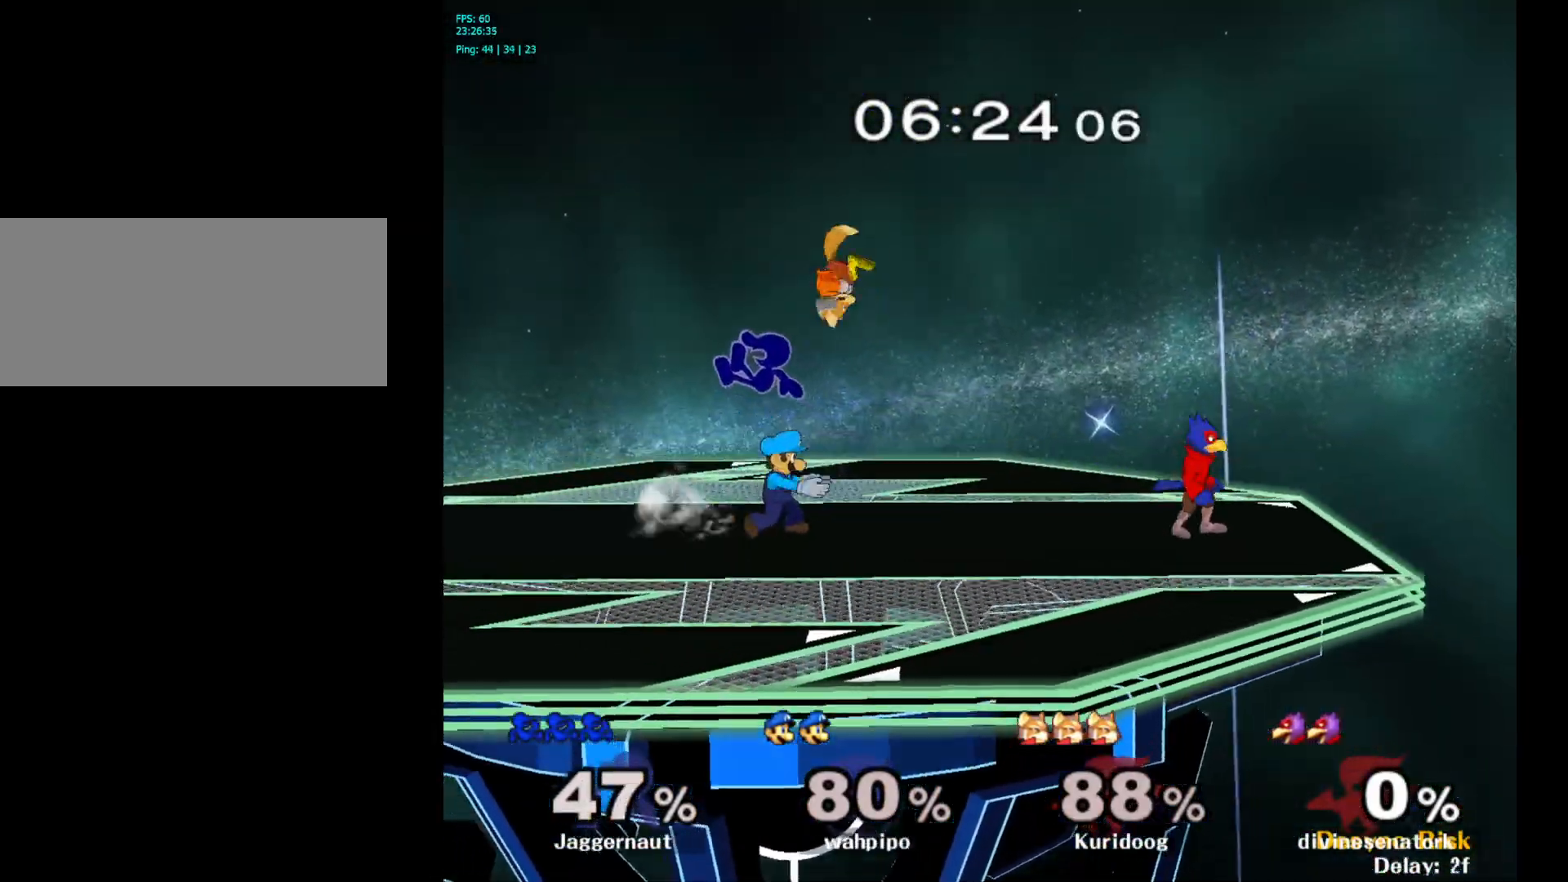
{"buttons": [], "left_stick": "down-left", "right_stick": "center", "events": [[317, "left_stick", "down-left"]]}
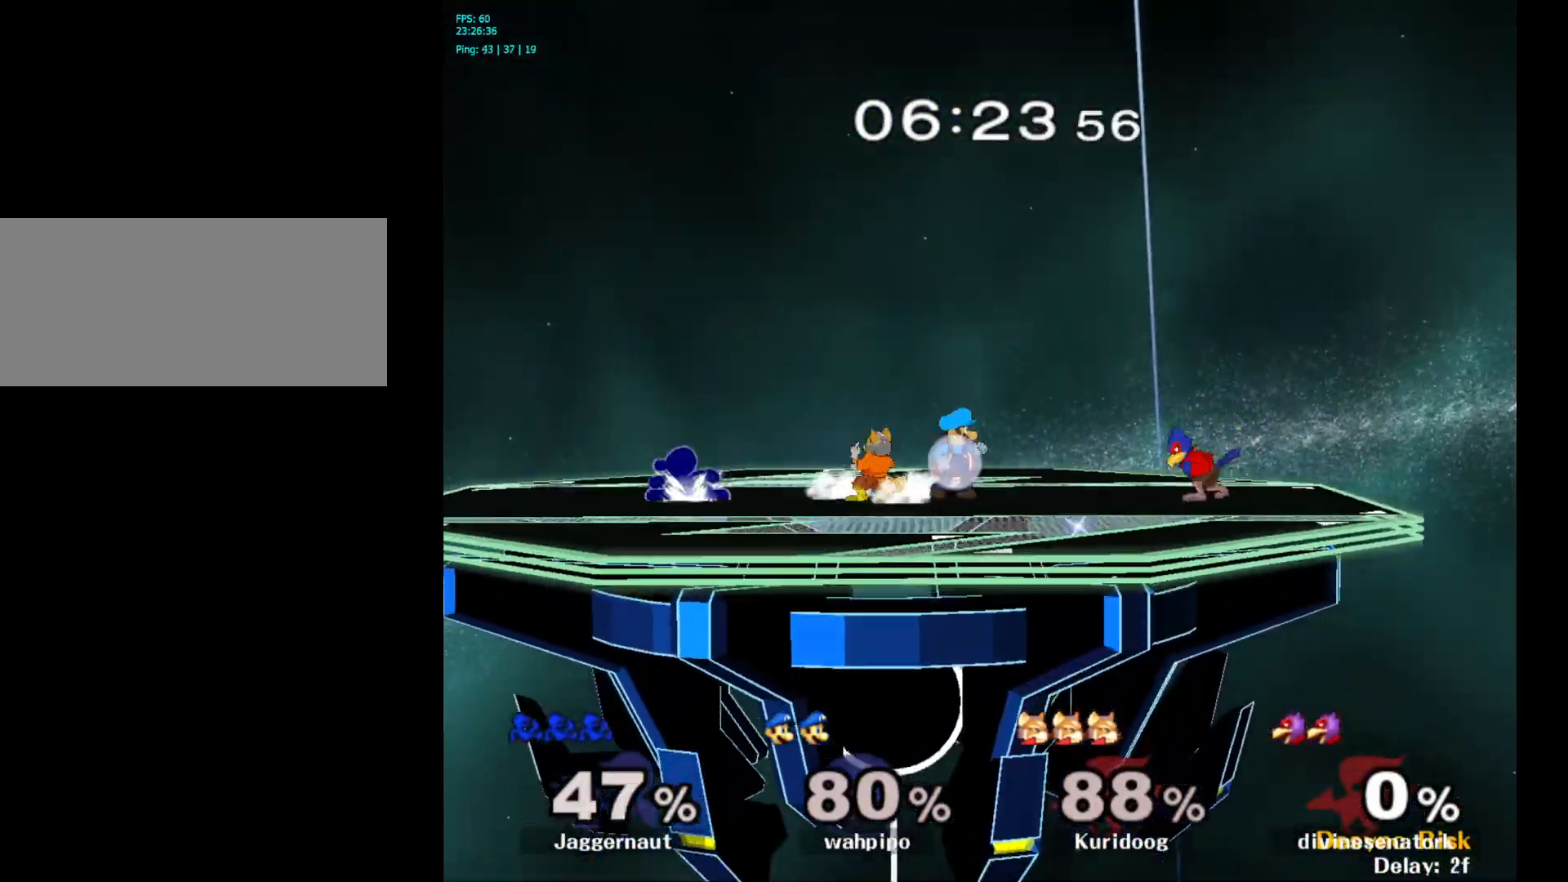
{"buttons": ["A"], "left_stick": "right", "right_stick": "center", "events": [[50, "left_stick", "center"], [150, "left_stick", "left"], [283, "left_stick", "right"], [467, "A", "down"]]}
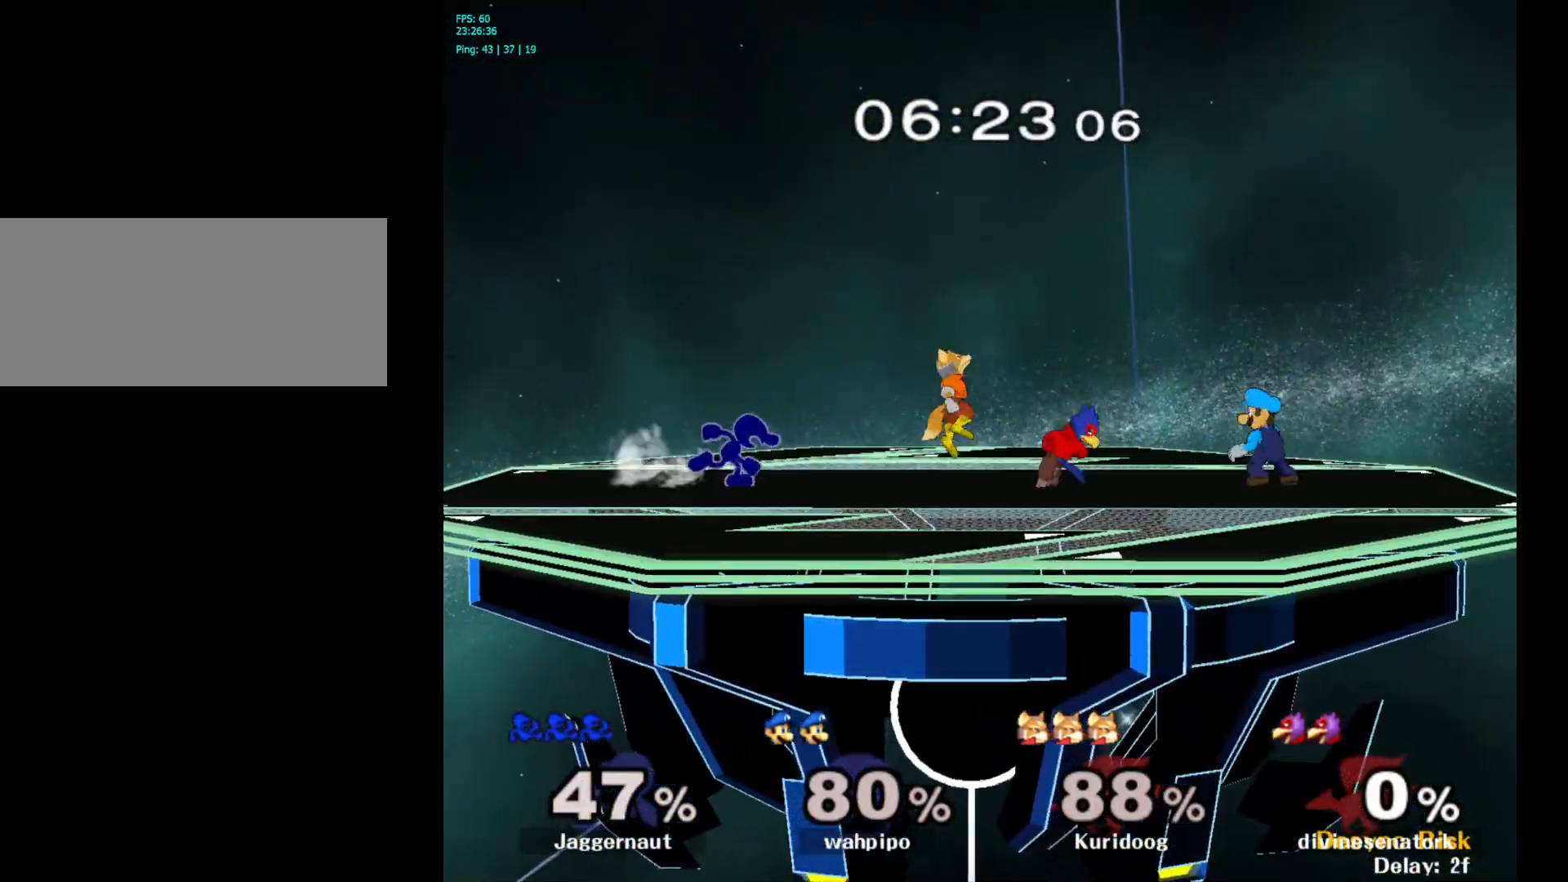
{"buttons": [], "left_stick": "down-left", "right_stick": "center", "events": [[83, "A", "up"], [167, "left_stick", "center"], [383, "left_stick", "down-left"]]}
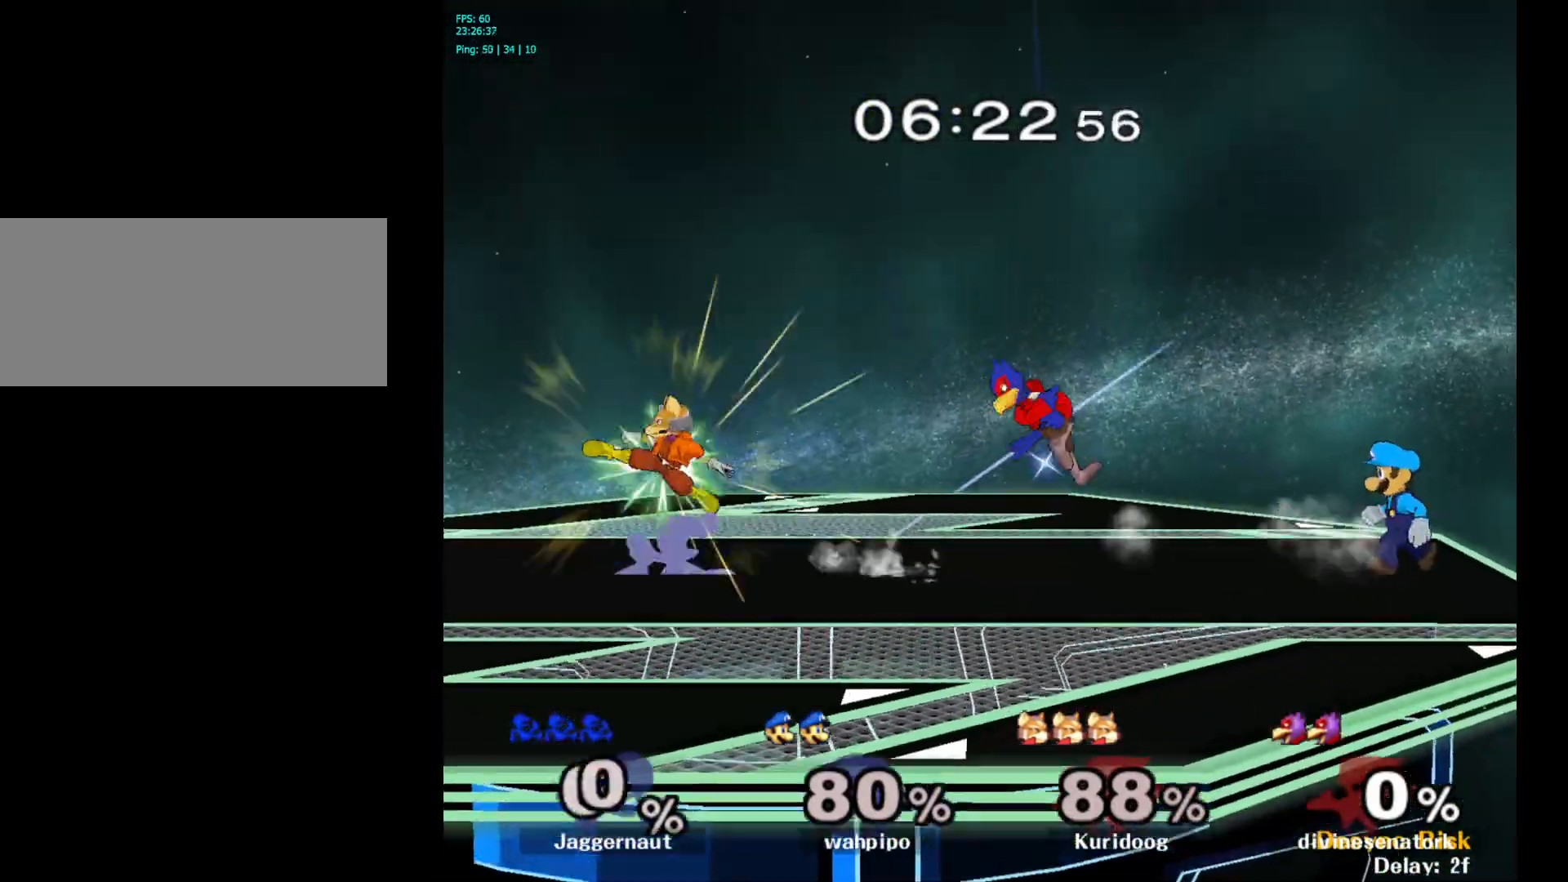
{"buttons": [], "left_stick": "center", "right_stick": "center", "events": [[33, "left_stick", "down"], [450, "left_stick", "center"]]}
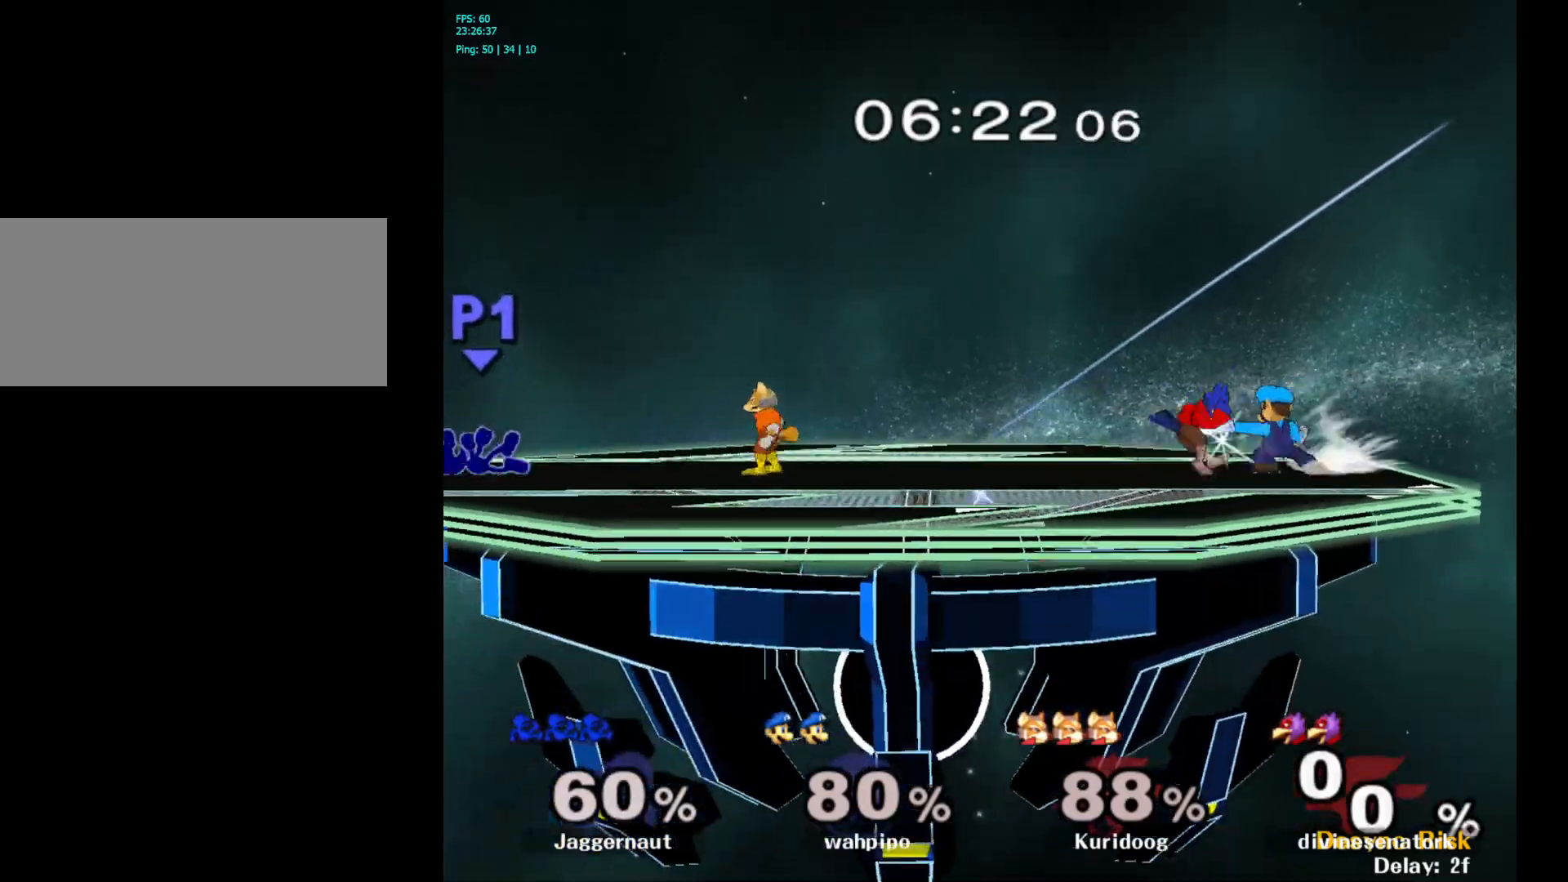
{"buttons": [], "left_stick": "center", "right_stick": "center", "events": [[217, "left_stick", "right"], [367, "left_stick", "center"]]}
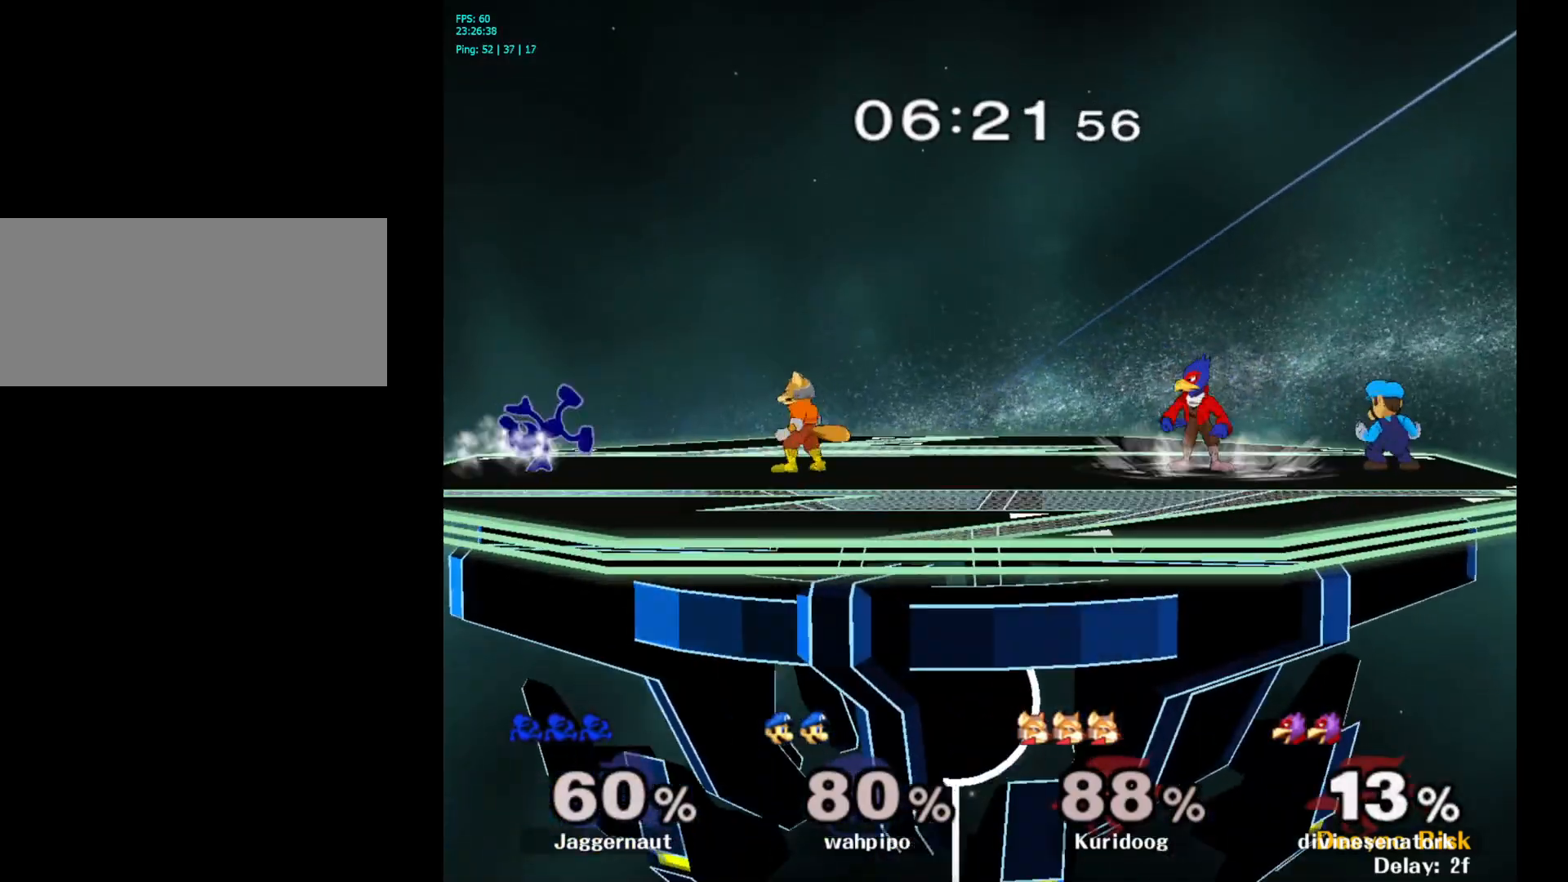
{"buttons": ["R1"], "left_stick": "center", "right_stick": "center", "events": [[167, "R1", "down"]]}
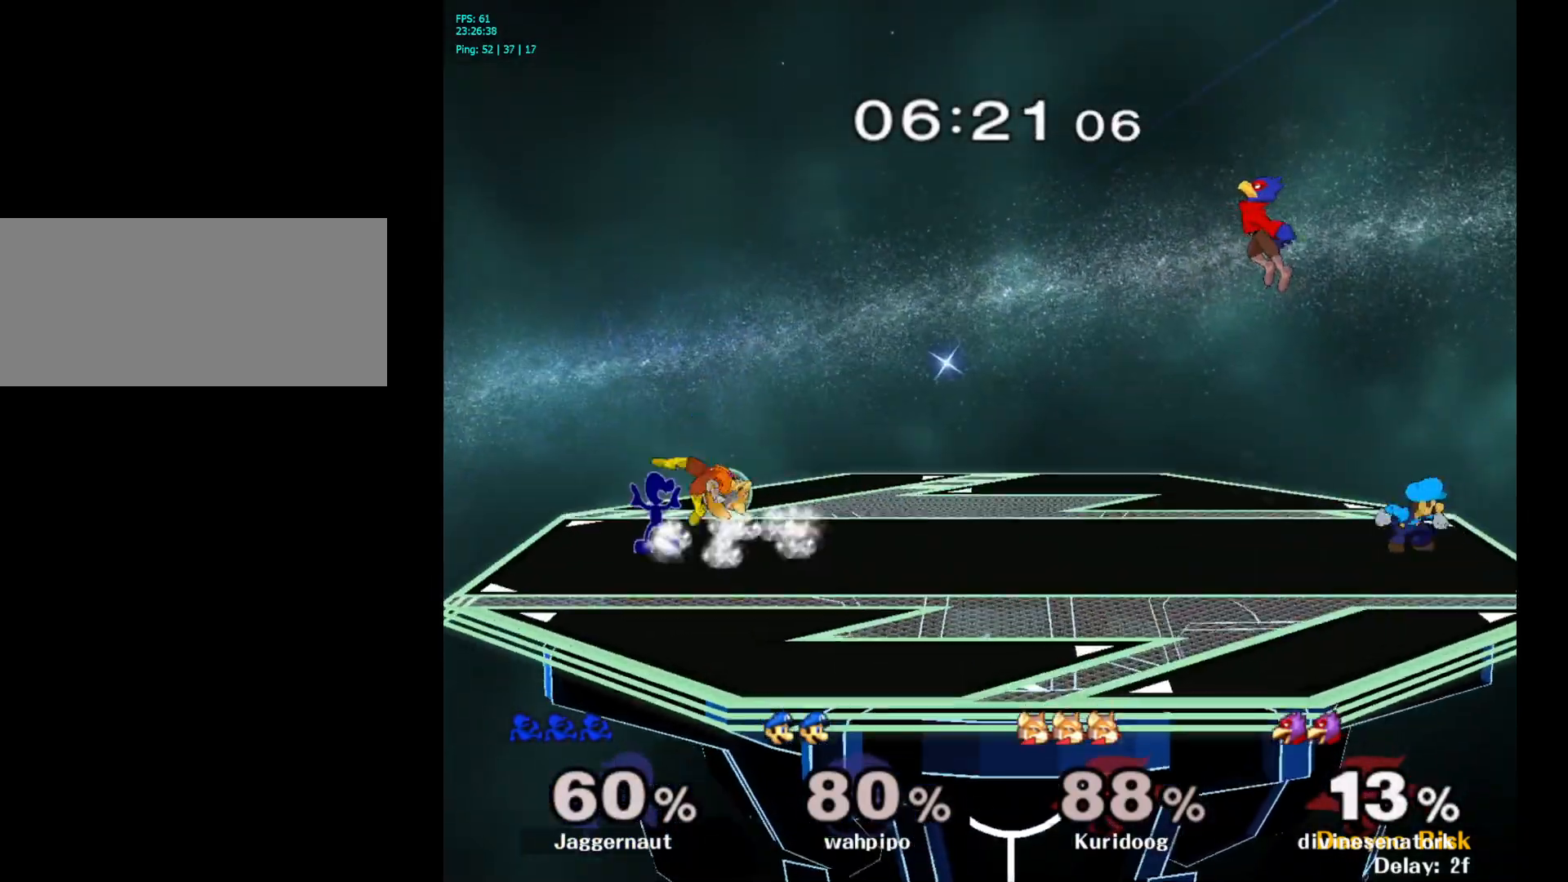
{"buttons": ["A"], "left_stick": "right", "right_stick": "center", "events": [[217, "R1", "up"], [333, "Y", "down"], [350, "left_stick", "right"], [383, "Y", "up"], [450, "A", "down"]]}
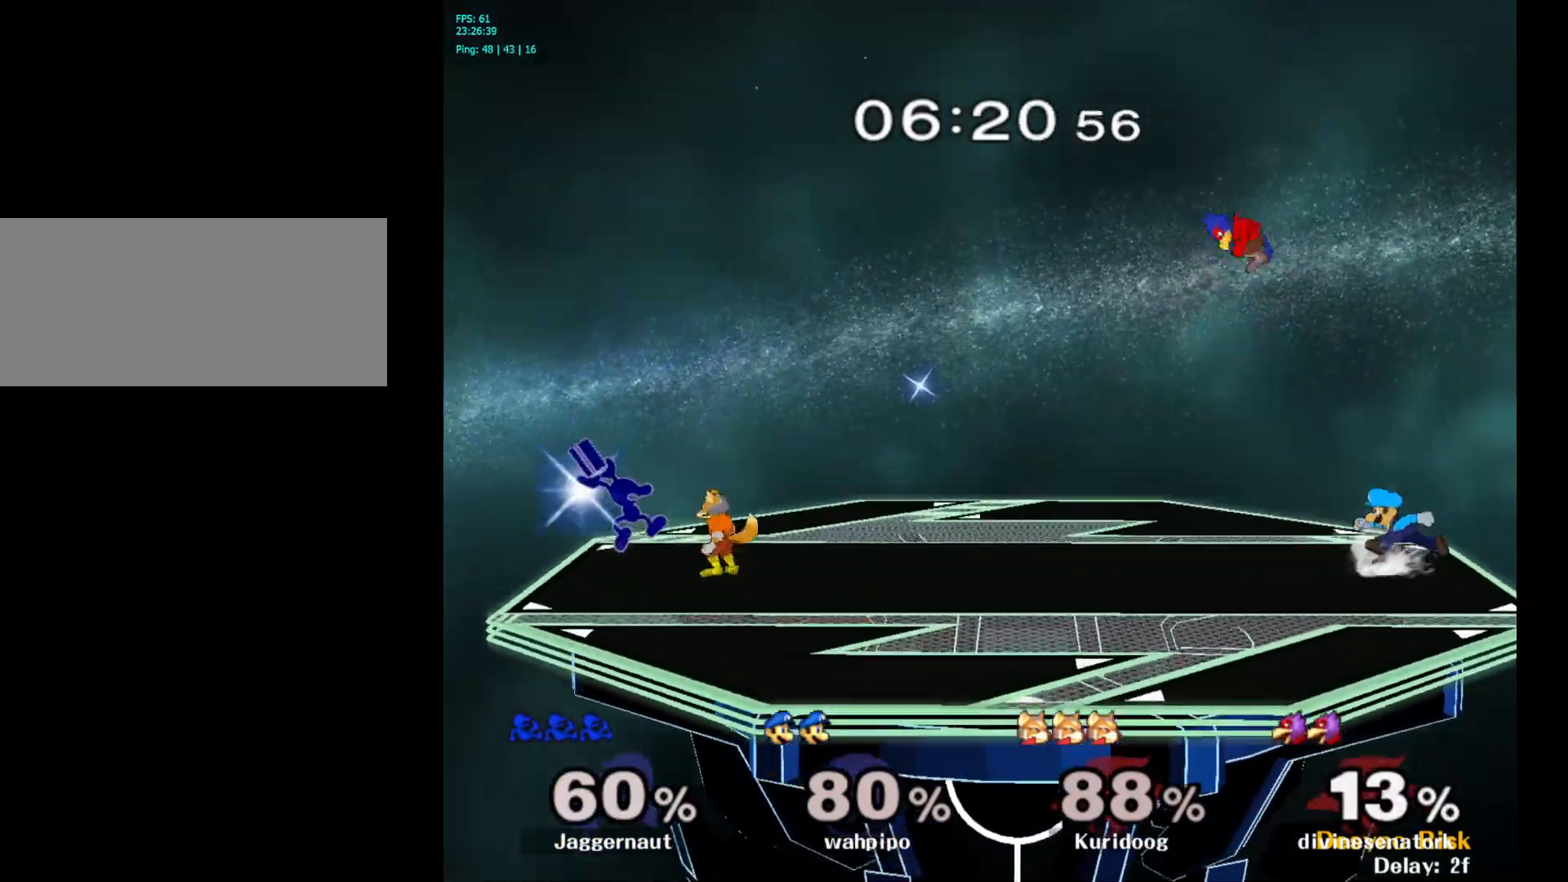
{"buttons": [], "left_stick": "center", "right_stick": "center", "events": [[67, "A", "up"], [167, "left_stick", "center"], [233, "left_stick", "down"], [283, "R1", "down"], [450, "left_stick", "center"], [467, "R1", "up"]]}
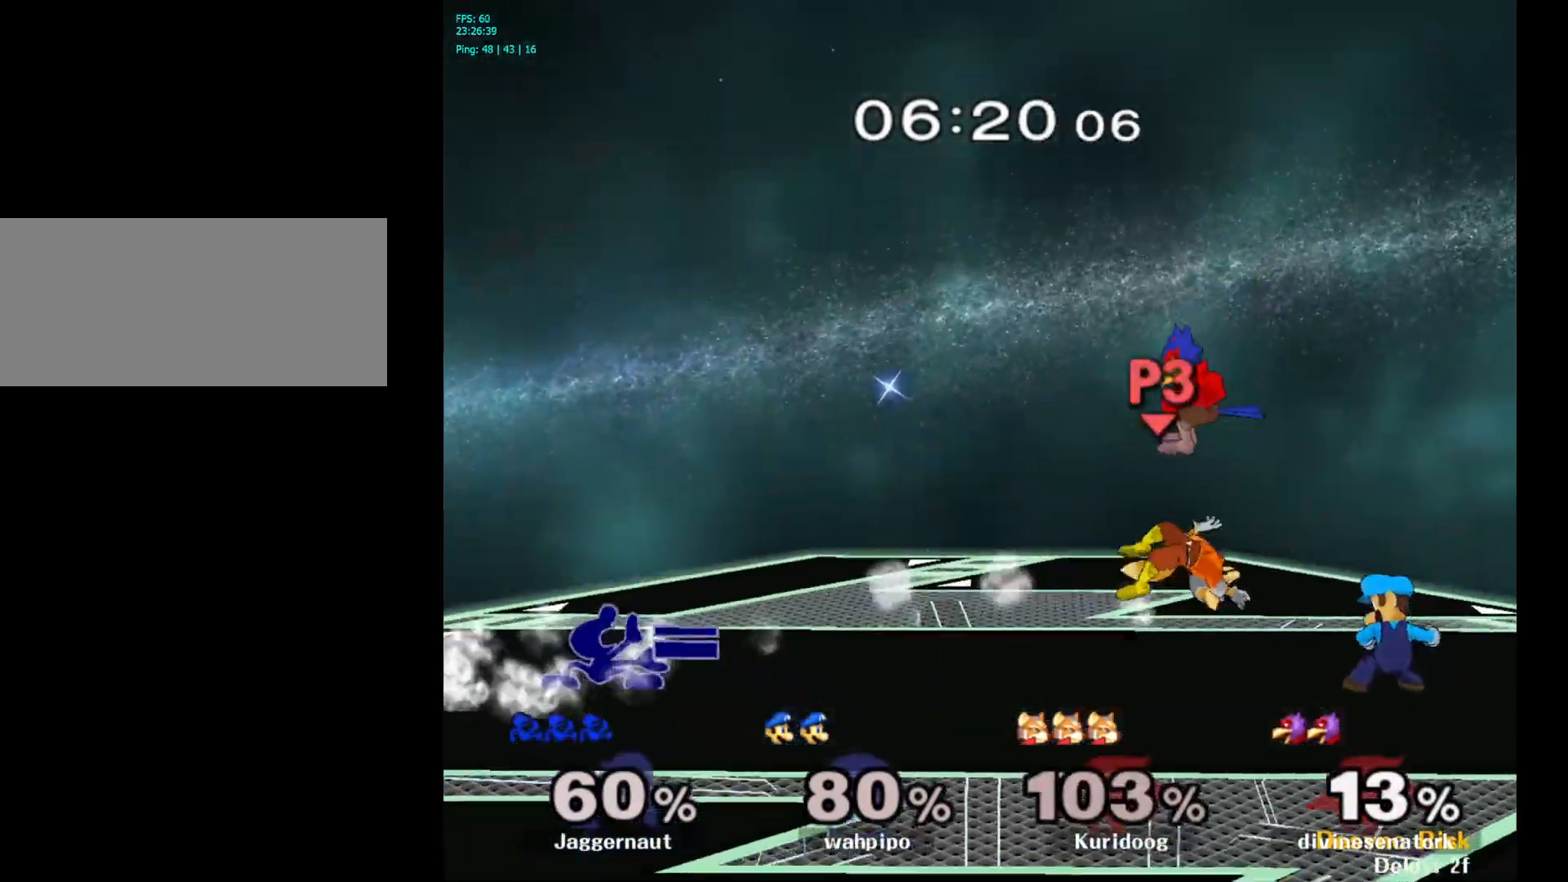
{"buttons": ["Y", "R1"], "left_stick": "down-left", "right_stick": "center", "events": [[33, "left_stick", "right"], [450, "Y", "down"], [467, "left_stick", "down-left"], [500, "R1", "down"]]}
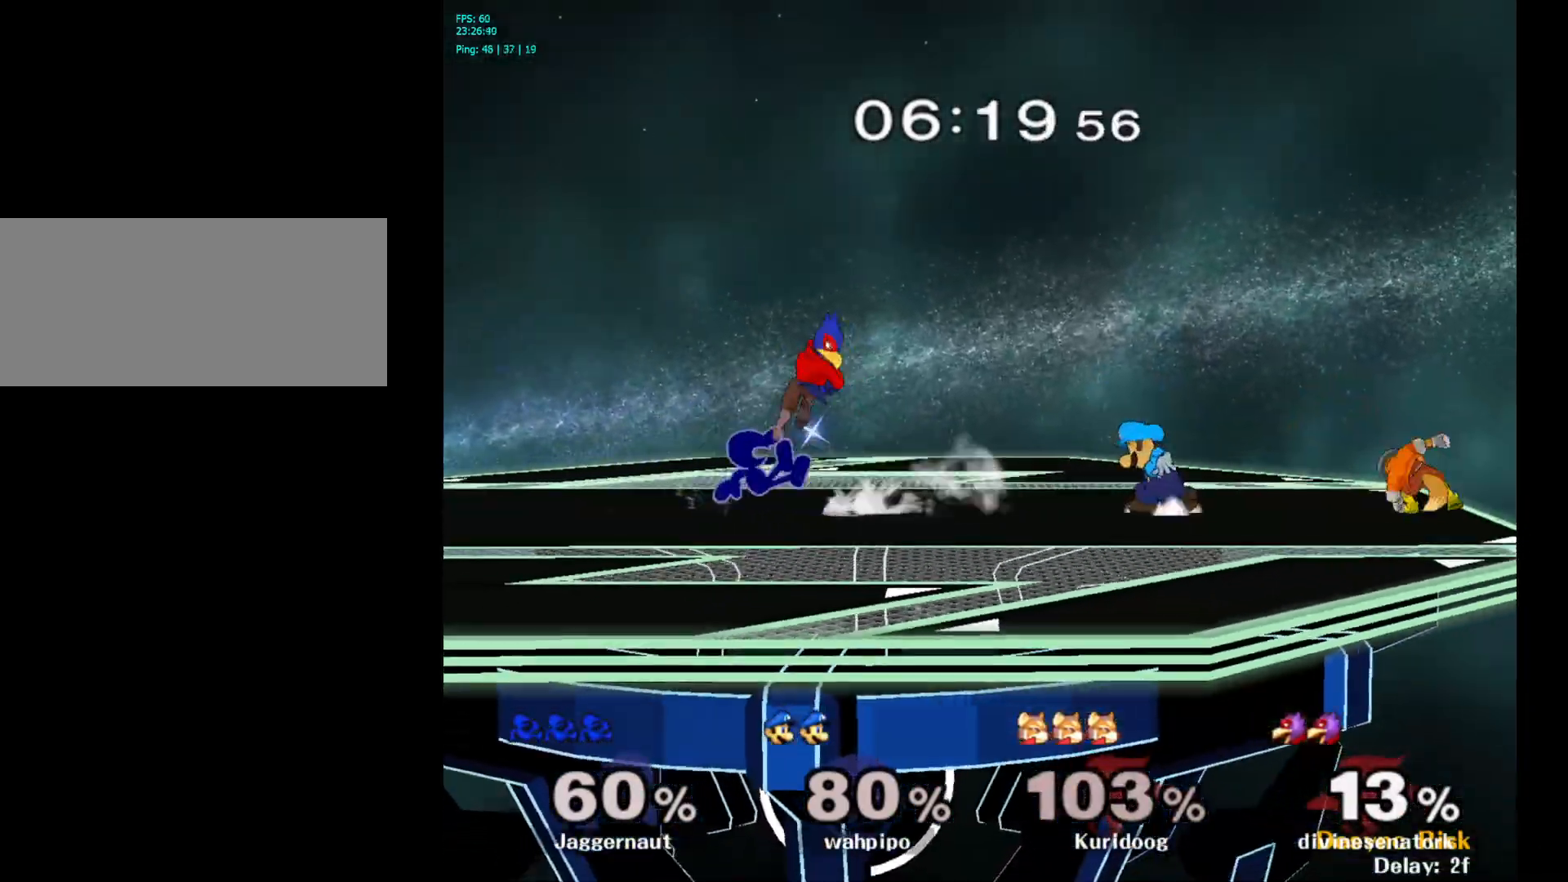
{"buttons": ["R1"], "left_stick": "center", "right_stick": "center", "events": [[67, "Y", "up"], [100, "left_stick", "center"], [117, "R1", "up"], [367, "R1", "down"]]}
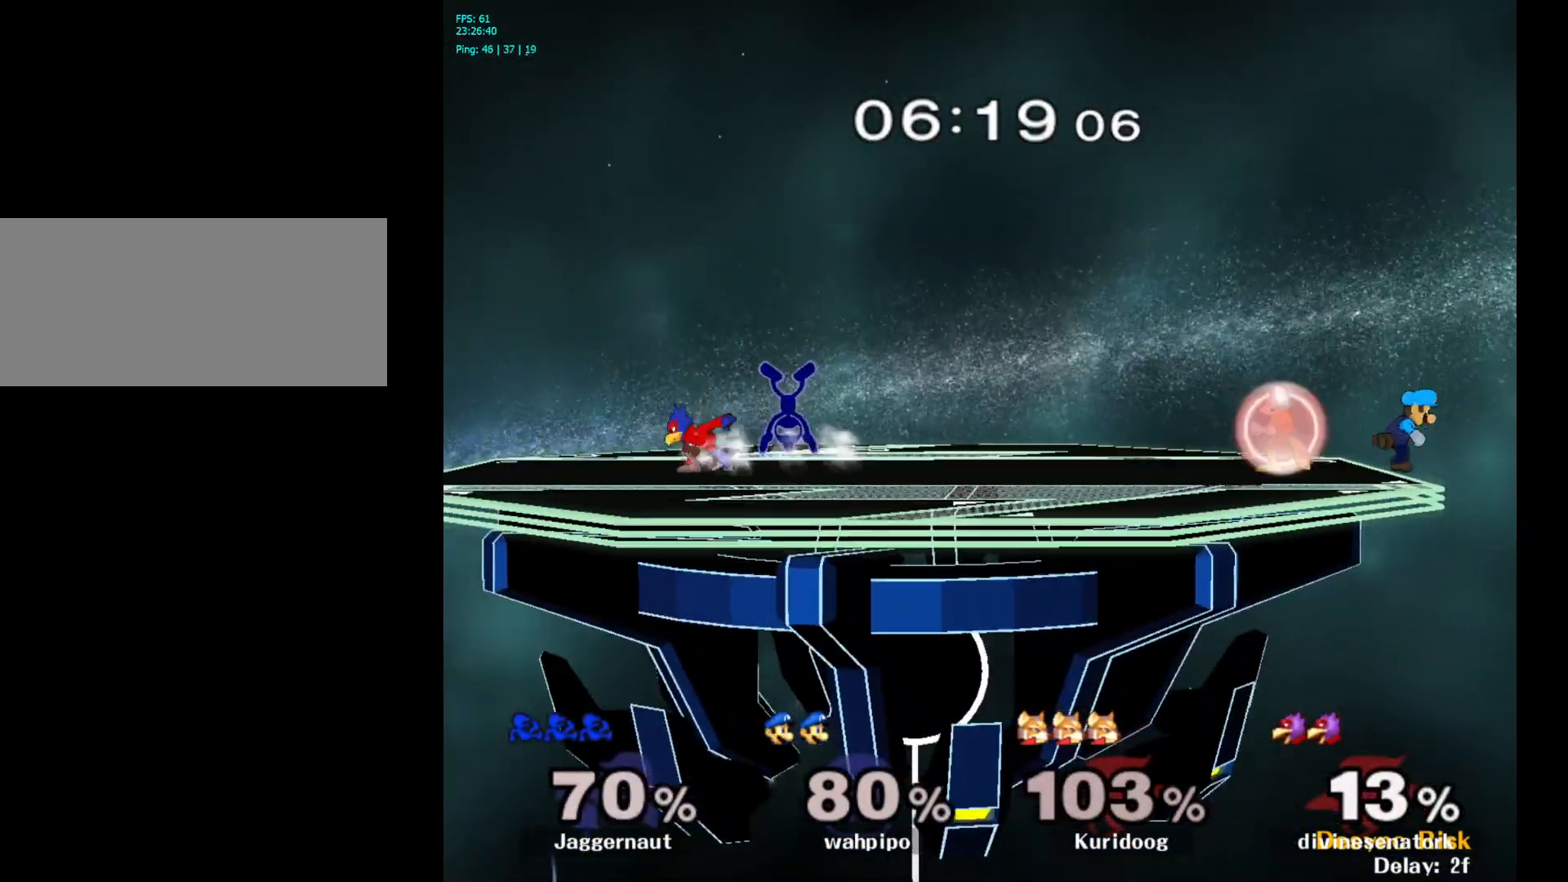
{"buttons": ["R1"], "left_stick": "center", "right_stick": "center", "events": [[83, "R1", "up"], [183, "R1", "down"]]}
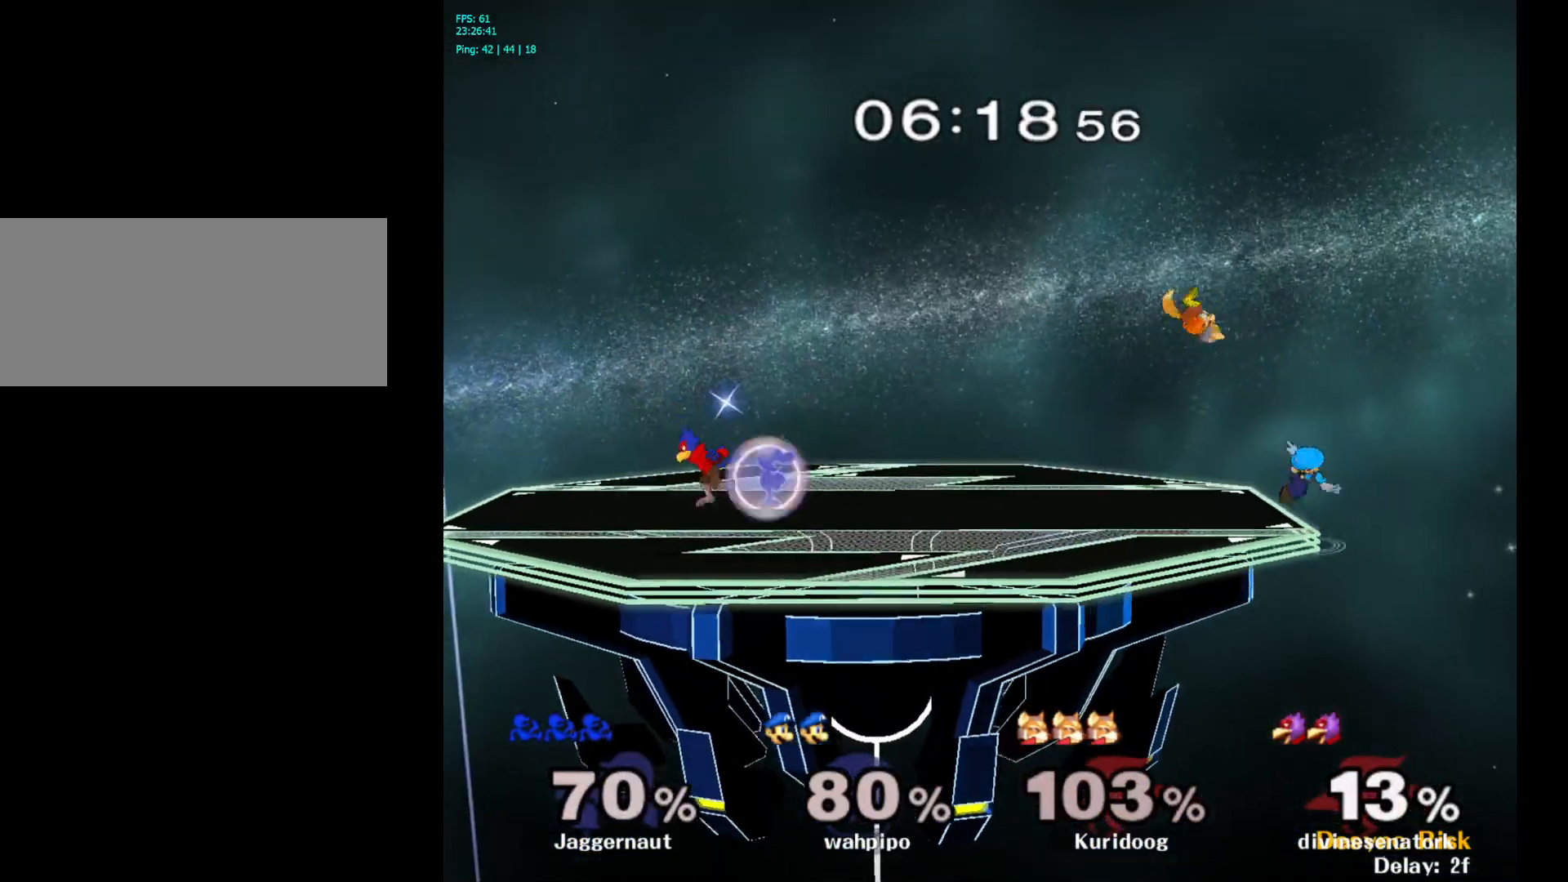
{"buttons": [], "left_stick": "up-right", "right_stick": "center", "events": [[117, "R1", "up"], [217, "Y", "down"], [250, "Y", "up"], [250, "left_stick", "left"], [300, "A", "down"], [400, "A", "up"], [483, "left_stick", "up-right"]]}
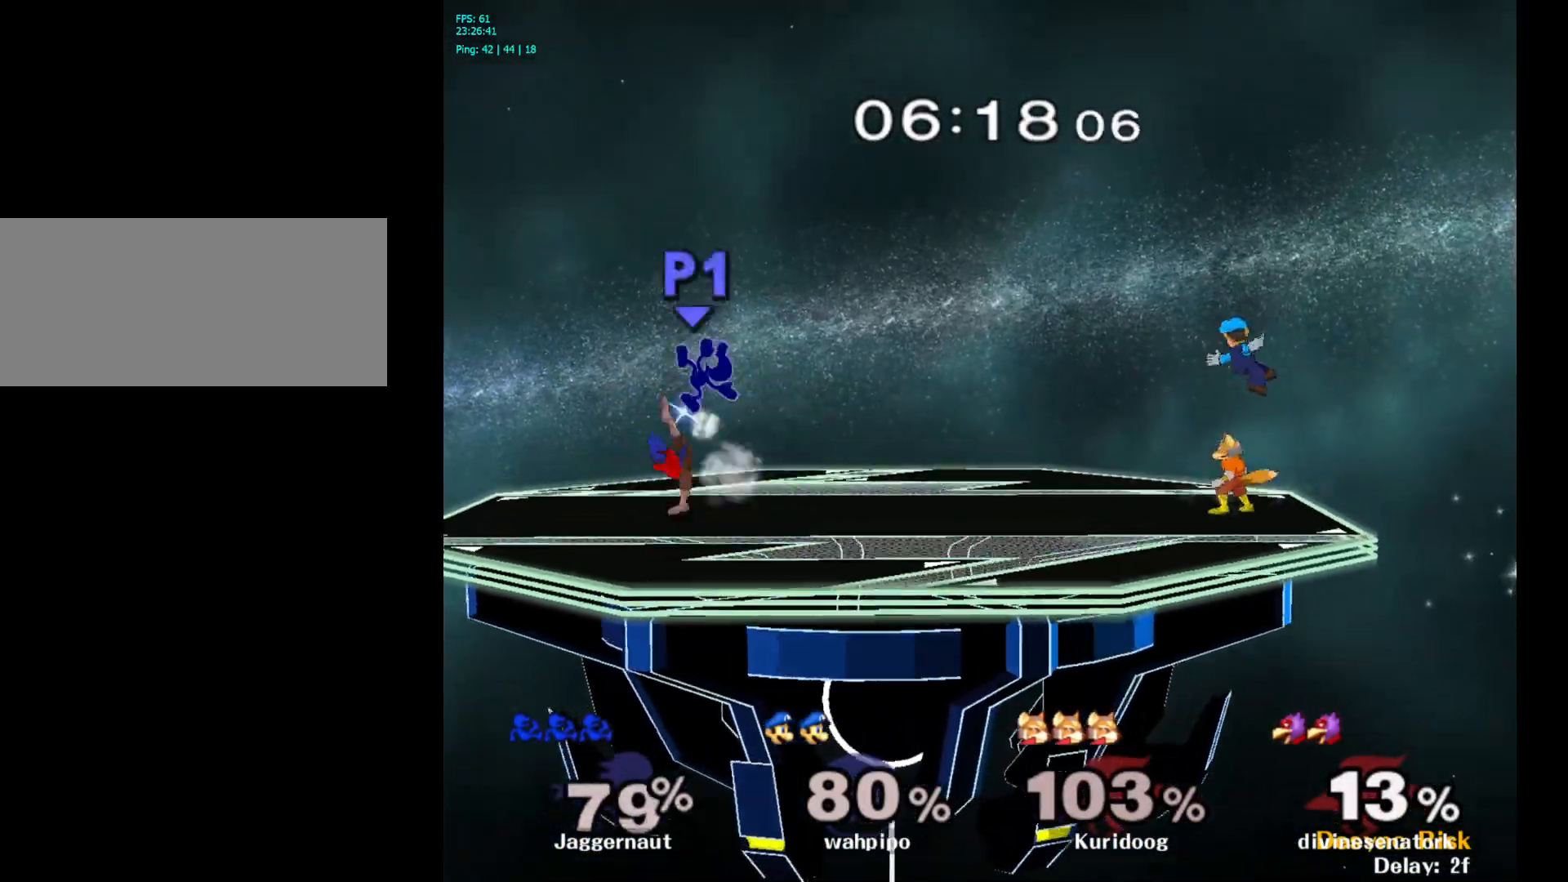
{"buttons": [], "left_stick": "center", "right_stick": "center", "events": [[33, "left_stick", "right"], [333, "left_stick", "center"]]}
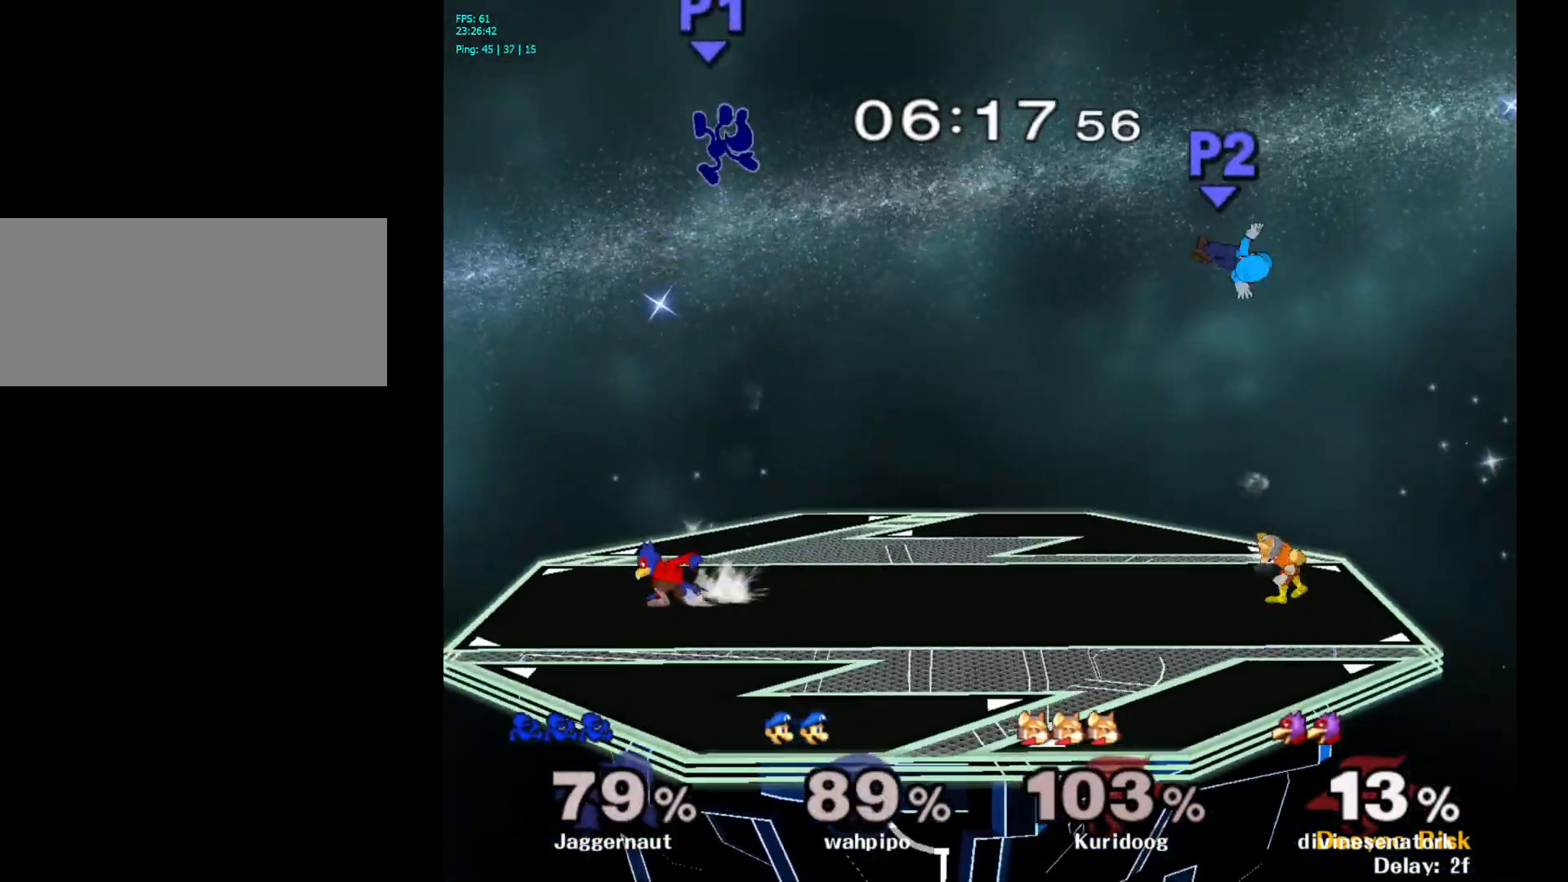
{"buttons": ["Y"], "left_stick": "up-right", "right_stick": "center", "events": [[83, "left_stick", "left"], [167, "Y", "down"], [167, "left_stick", "center"], [267, "Y", "up"], [267, "left_stick", "up-right"], [333, "Y", "down"], [433, "Y", "up"], [467, "Y", "down"]]}
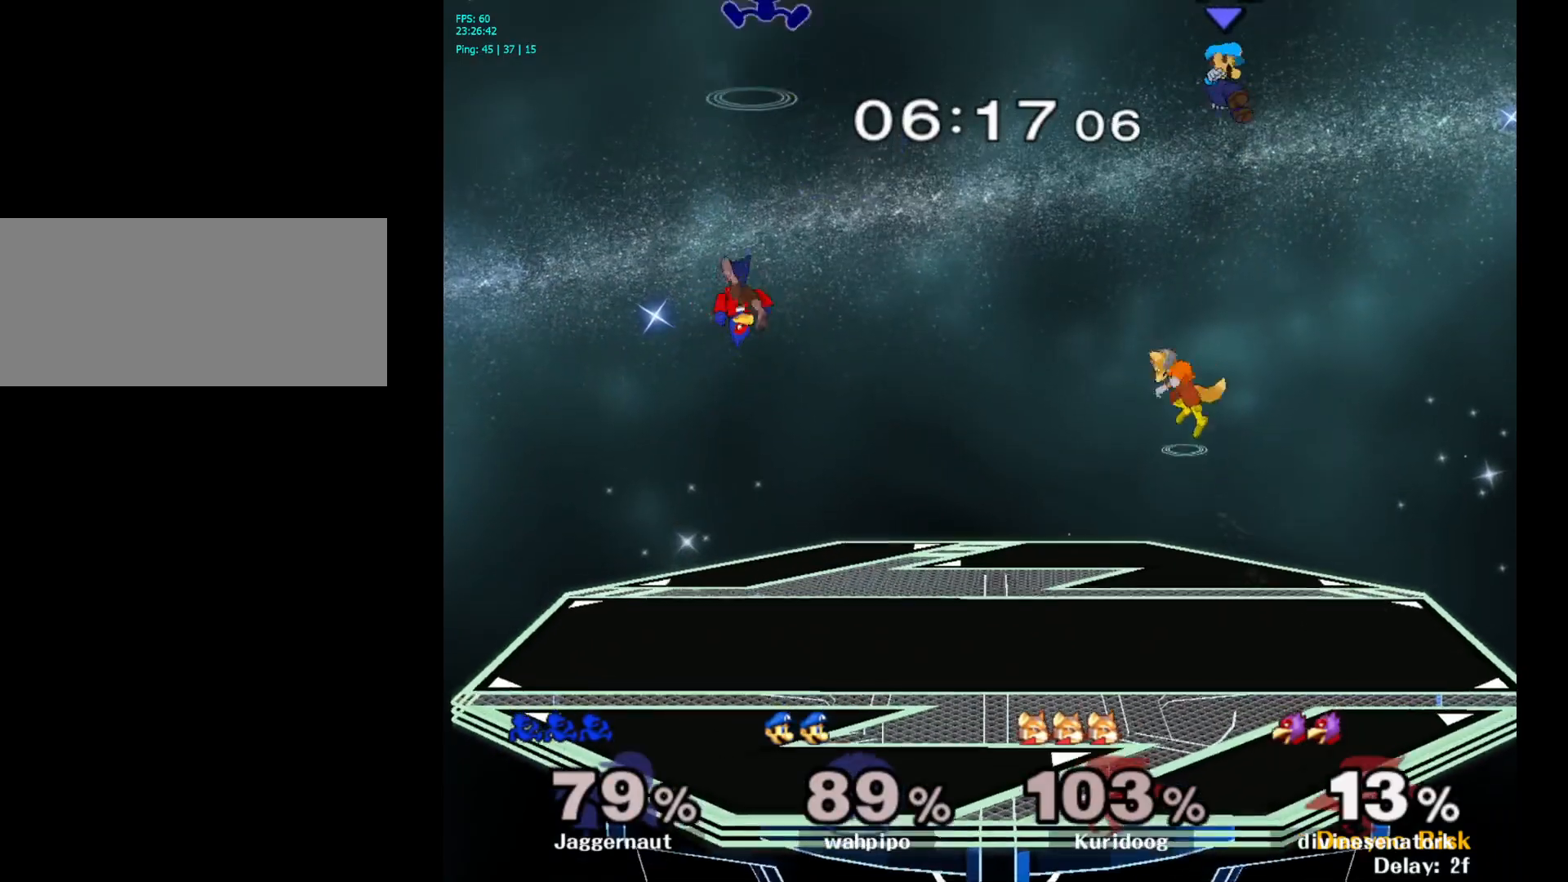
{"buttons": [], "left_stick": "center", "right_stick": "center", "events": [[117, "Y", "up"], [233, "left_stick", "up-left"], [417, "left_stick", "center"]]}
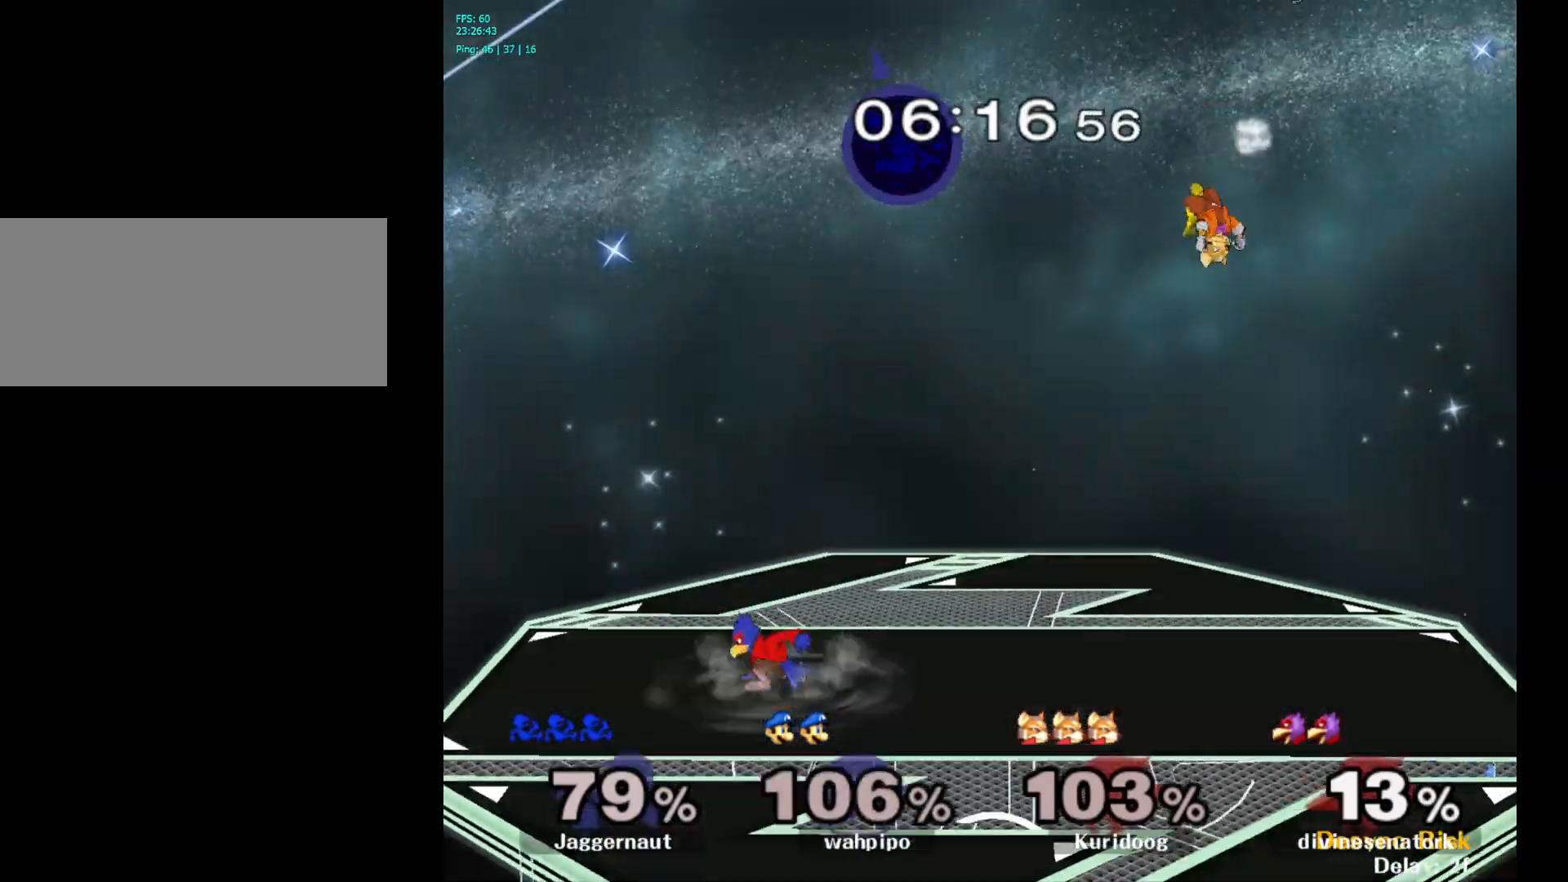
{"buttons": [], "left_stick": "left", "right_stick": "center", "events": [[250, "left_stick", "down"], [333, "right_stick", "down"], [383, "left_stick", "down-left"], [417, "right_stick", "center"], [483, "left_stick", "left"]]}
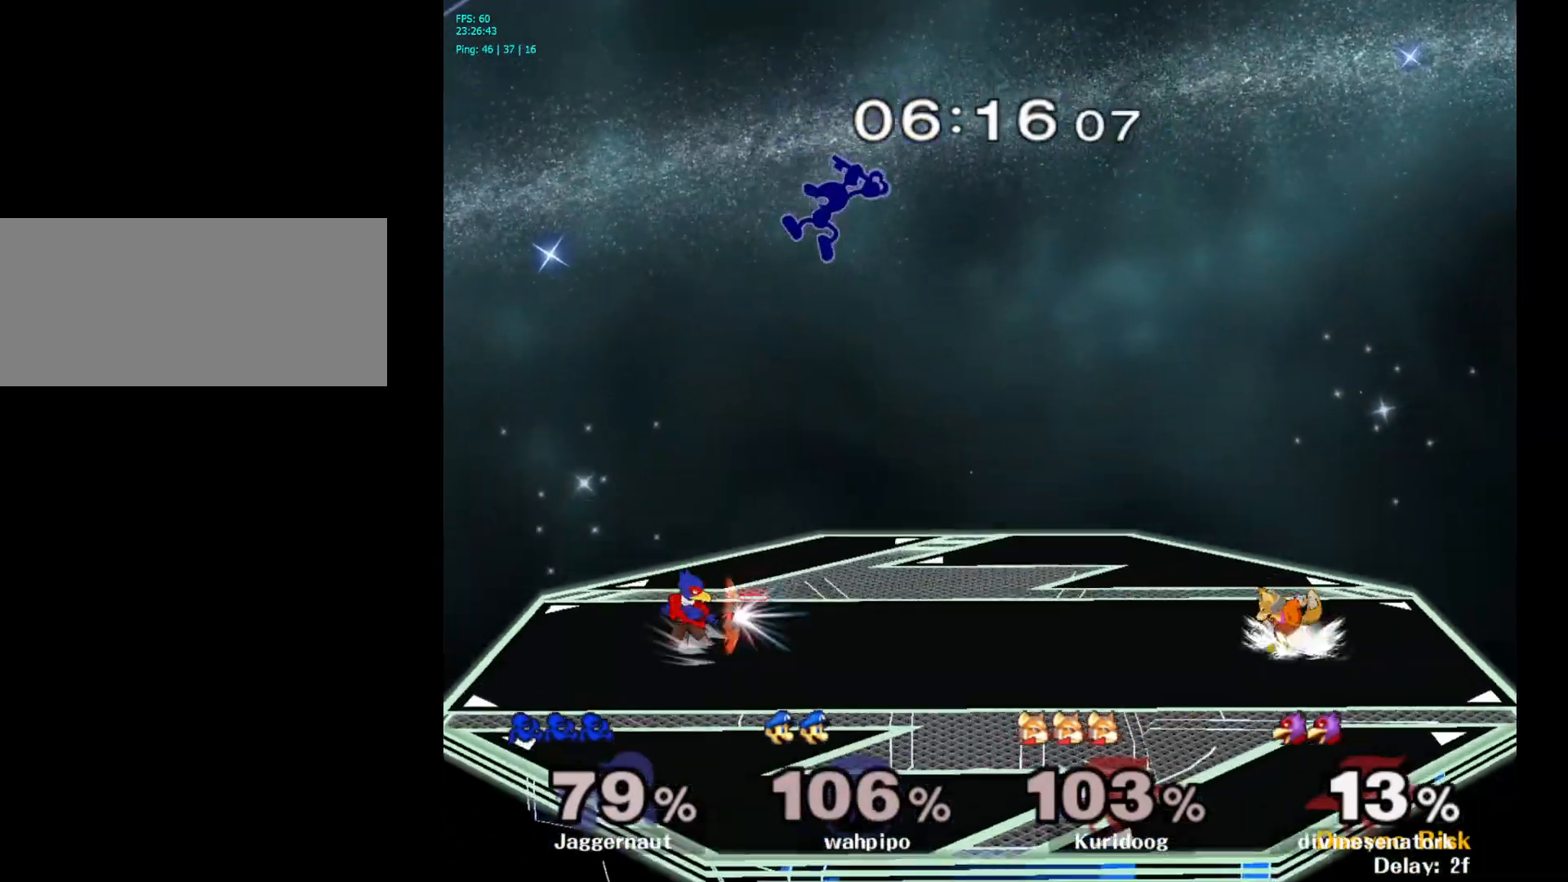
{"buttons": [], "left_stick": "left", "right_stick": "center", "events": []}
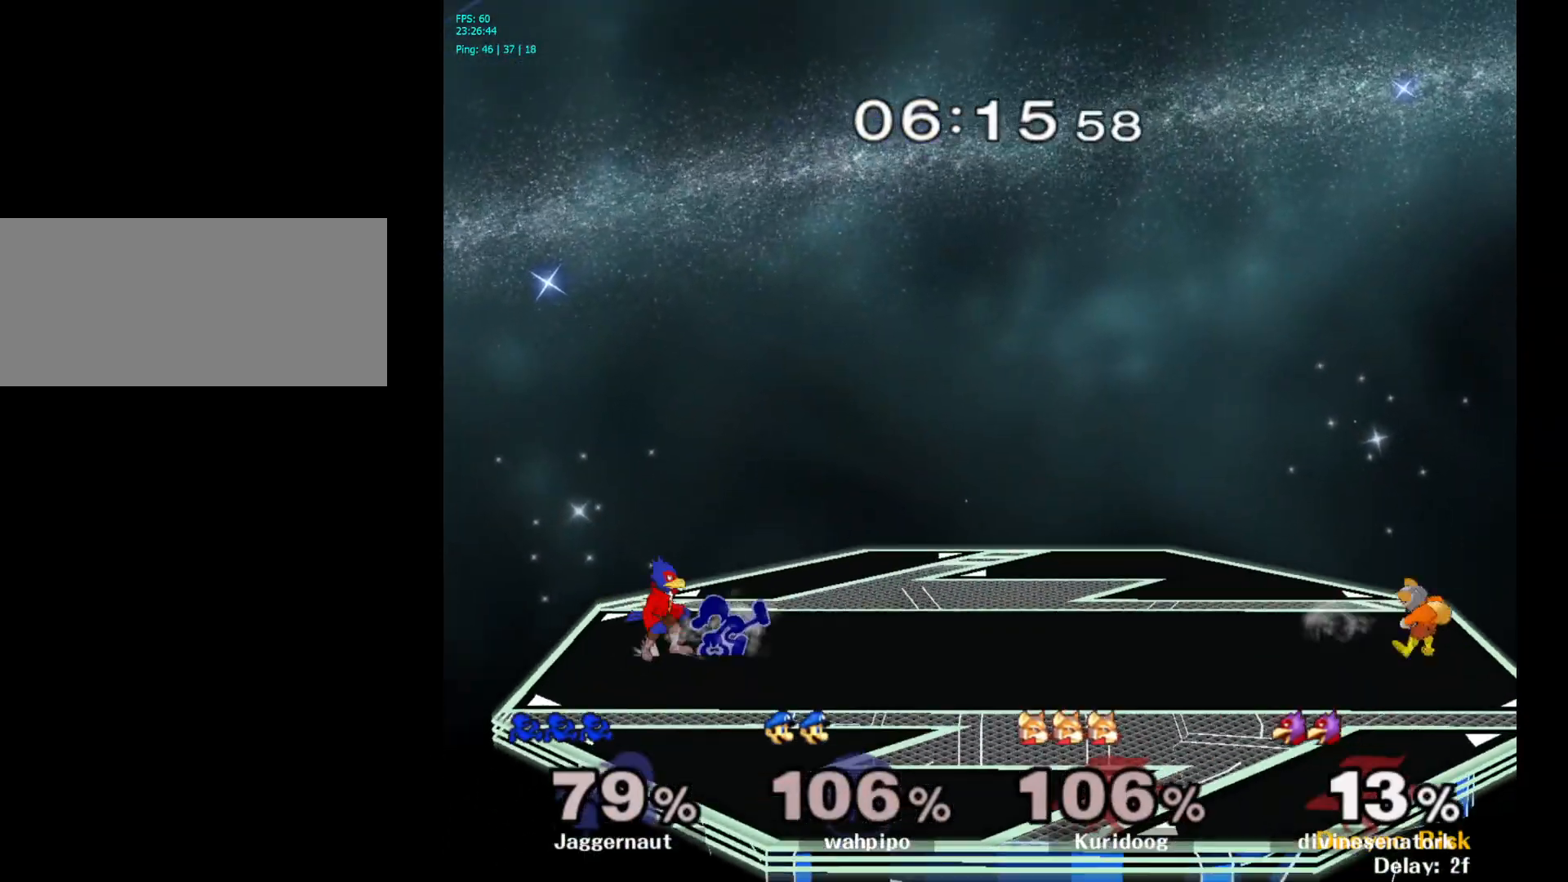
{"buttons": ["A"], "left_stick": "down", "right_stick": "center", "events": [[67, "R1", "down"], [133, "left_stick", "down"], [400, "R1", "up"], [433, "A", "down"]]}
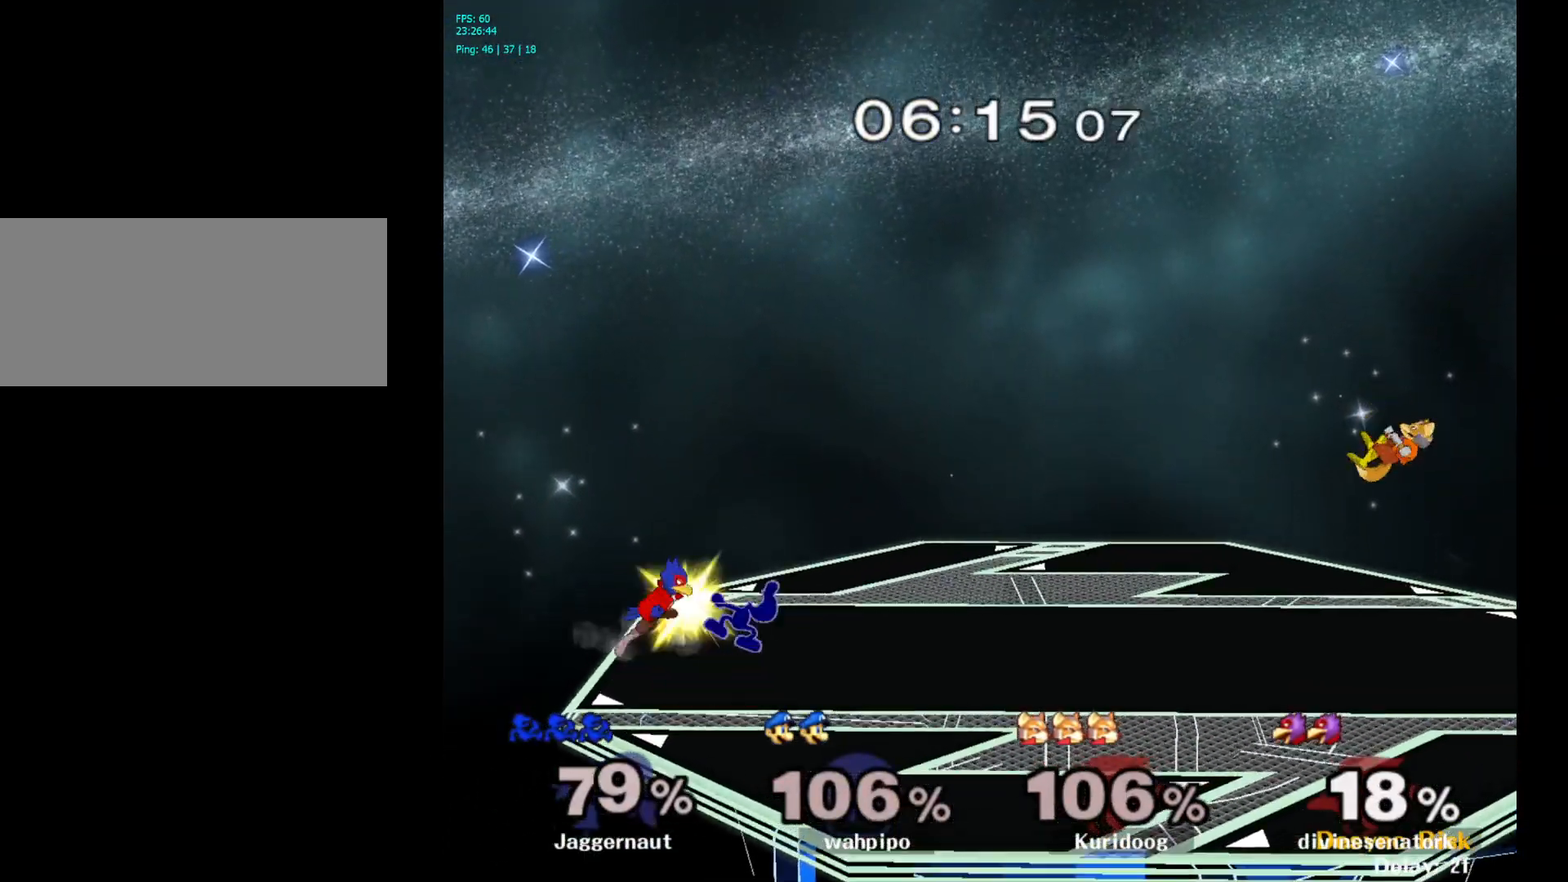
{"buttons": [], "left_stick": "down", "right_stick": "center", "events": [[50, "A", "up"], [100, "A", "down"], [183, "A", "up"], [233, "A", "down"], [283, "A", "up"], [400, "A", "down"], [483, "A", "up"]]}
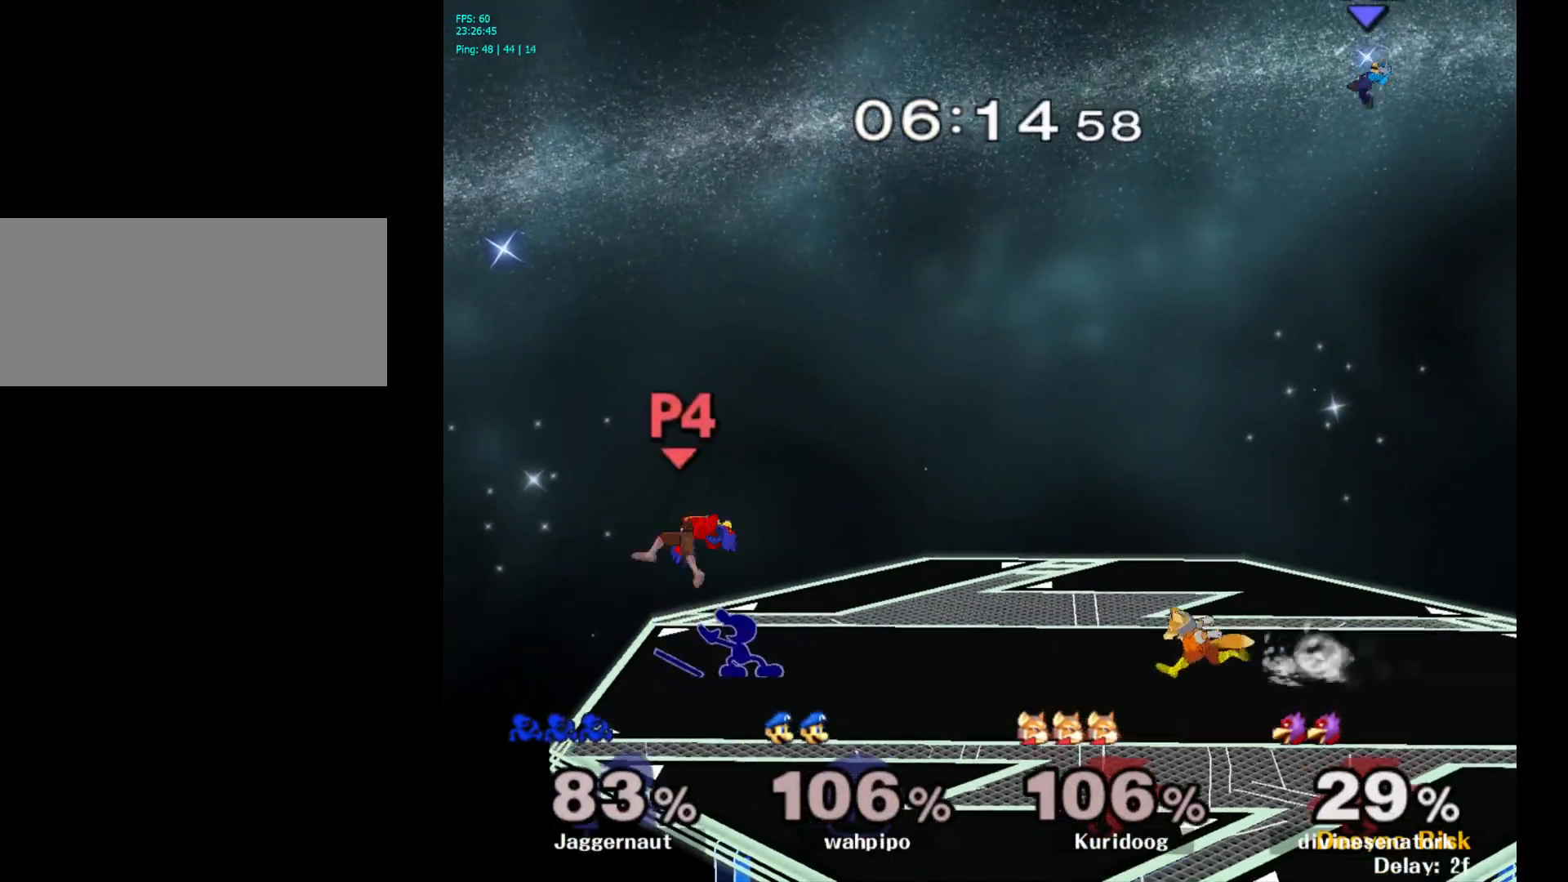
{"buttons": ["Y"], "left_stick": "left", "right_stick": "center", "events": [[117, "left_stick", "center"], [300, "Y", "down"], [367, "left_stick", "left"]]}
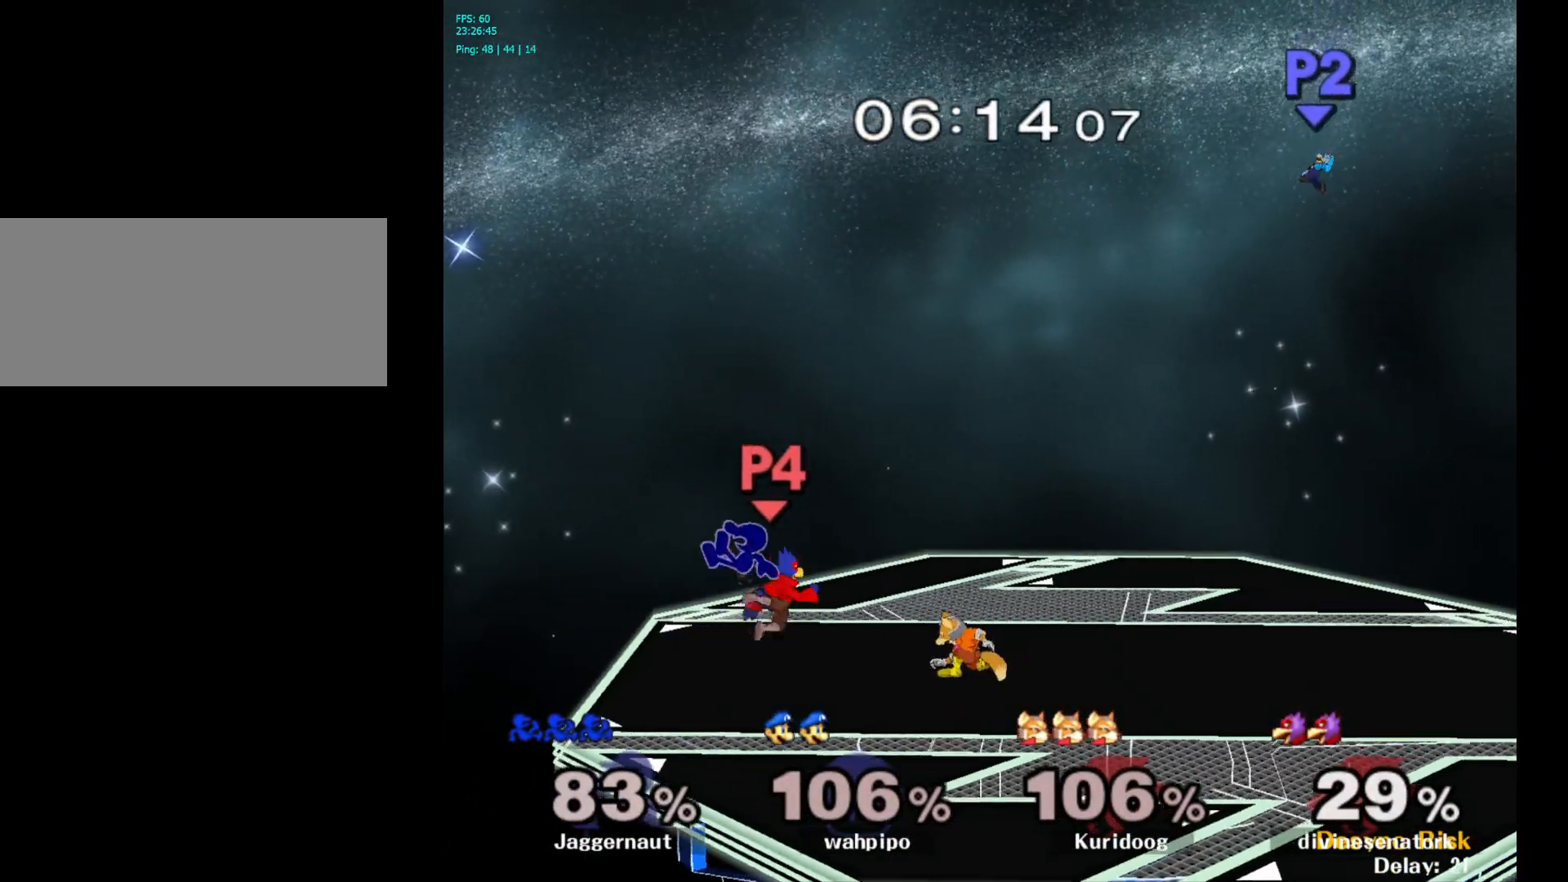
{"buttons": [], "left_stick": "left", "right_stick": "center", "events": [[67, "Y", "up"], [83, "left_stick", "right"], [250, "right_stick", "right"], [300, "left_stick", "down-left"], [300, "right_stick", "center"], [483, "left_stick", "left"]]}